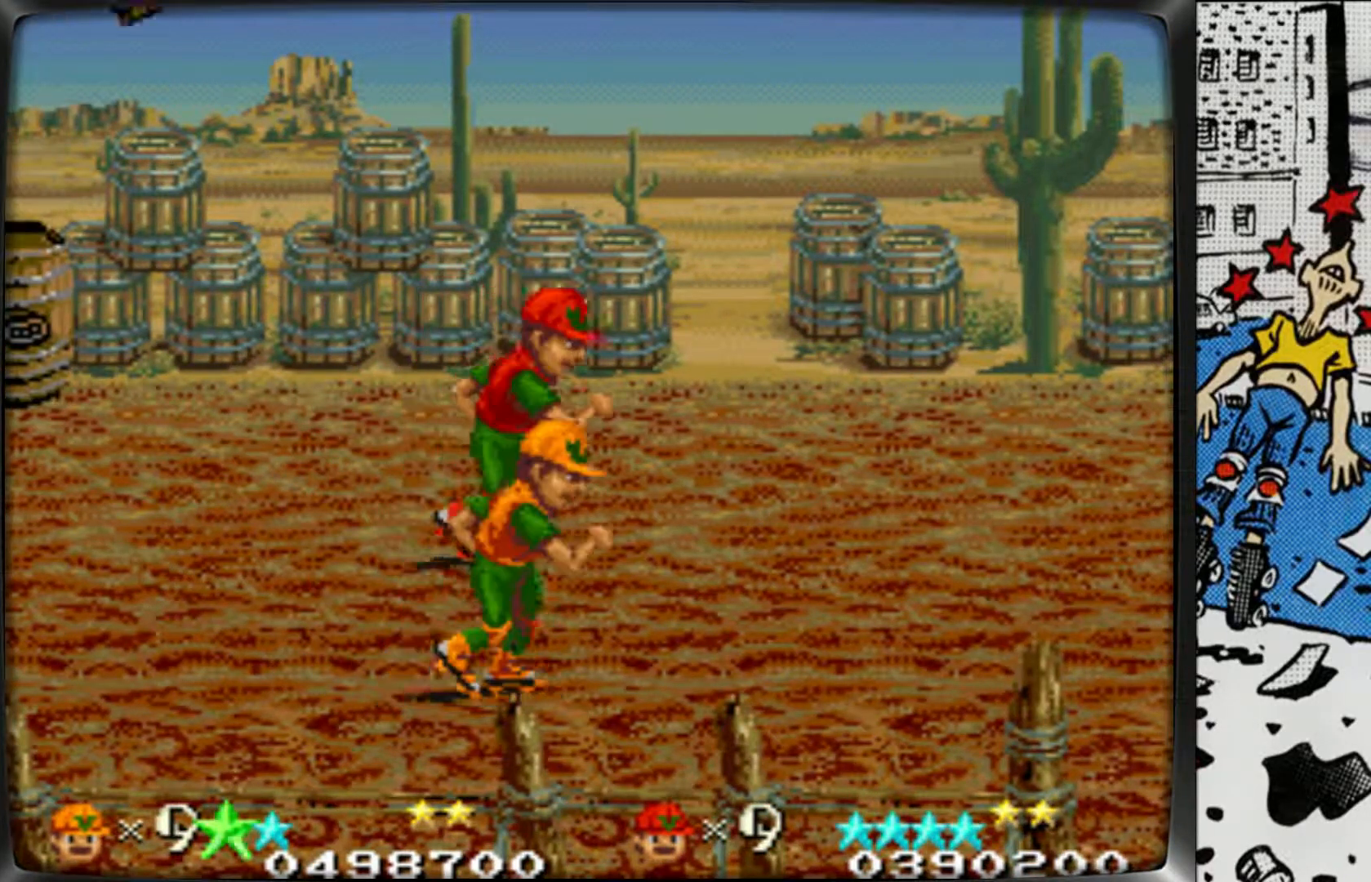
Gameplay with a controller (arcade stick); each line is a JSON object with the inputs held at the frame after it. "events" lists button and stick changes between this image and that frame as [ms after this image, input, new state], when the widget could be followed in between. Not read: L3 R3.
{"buttons": [], "left_stick": "right", "events": []}
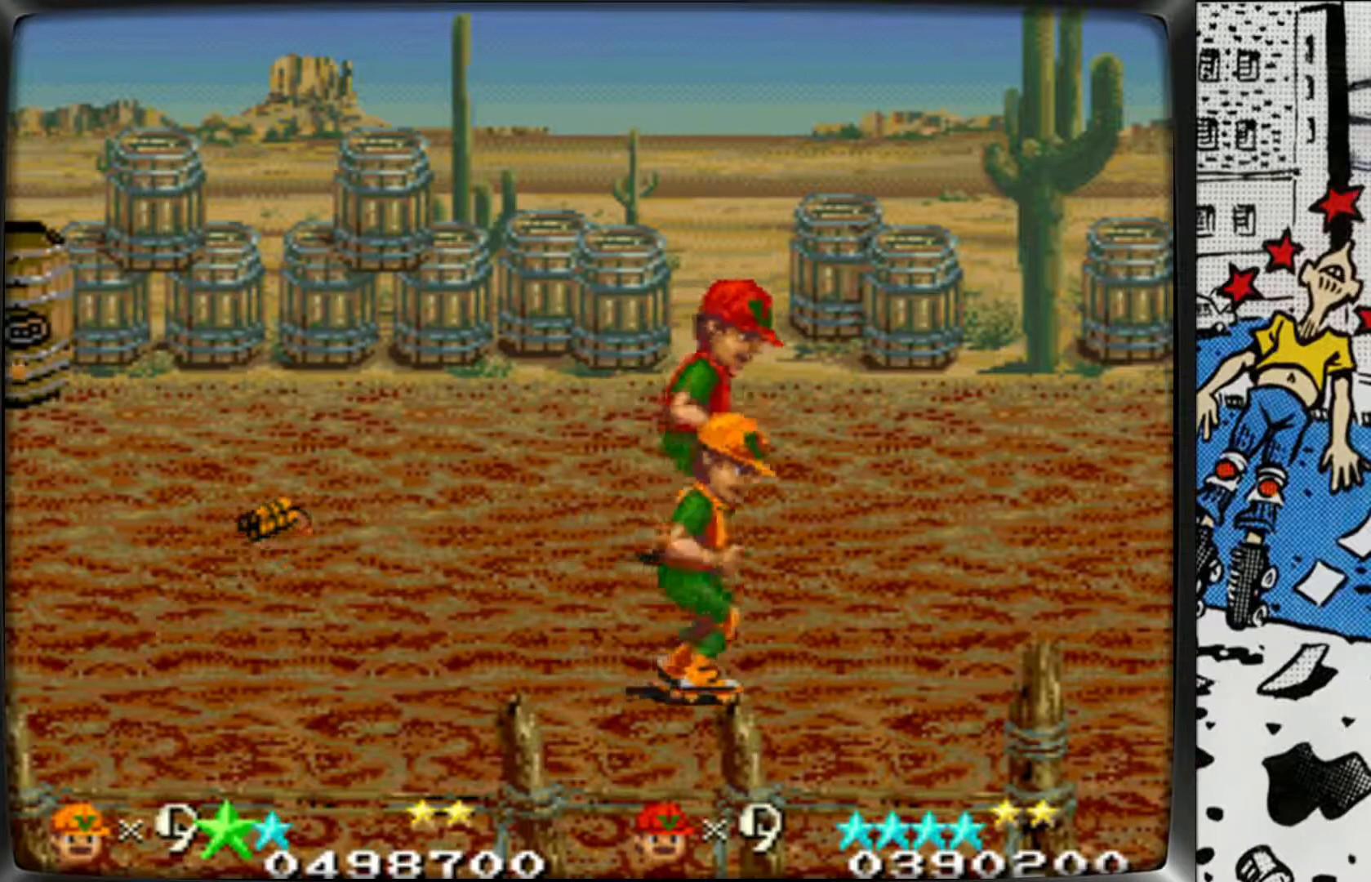
{"buttons": [], "left_stick": "right", "events": []}
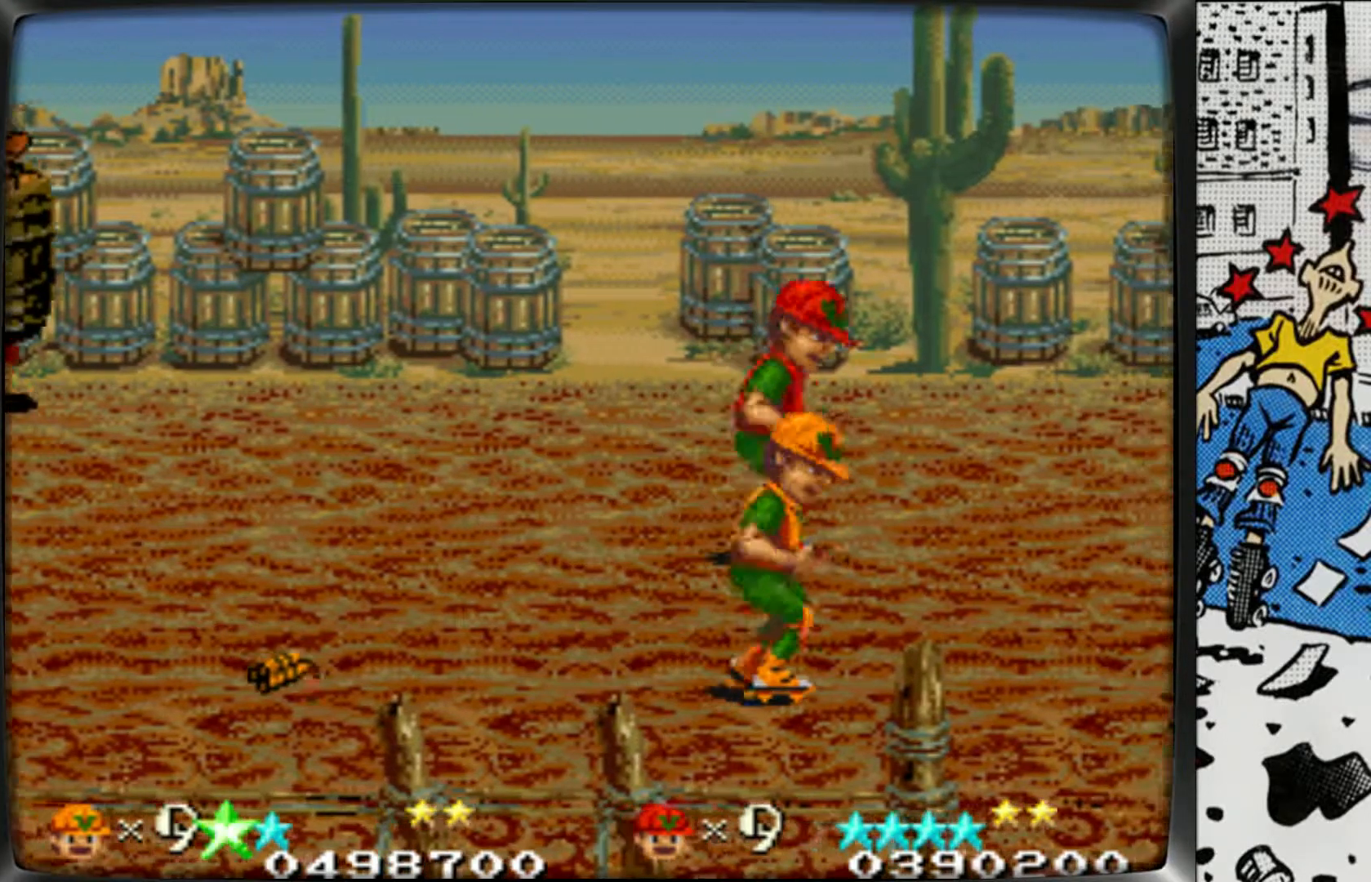
{"buttons": [], "left_stick": "right", "events": [[217, "left_stick", "center"], [317, "left_stick", "right"]]}
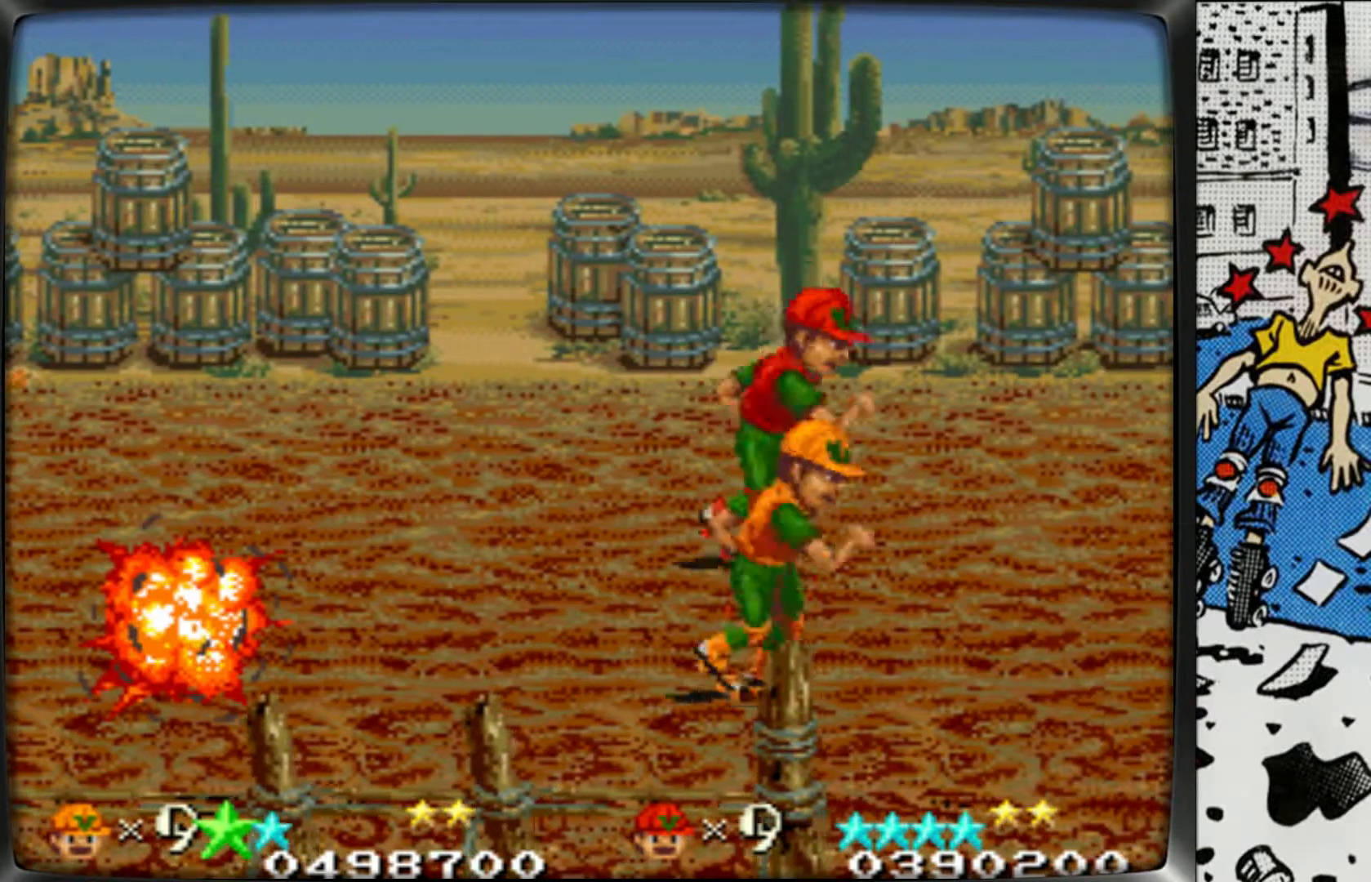
{"buttons": [], "left_stick": "left", "events": [[33, "left_stick", "center"], [283, "left_stick", "left"]]}
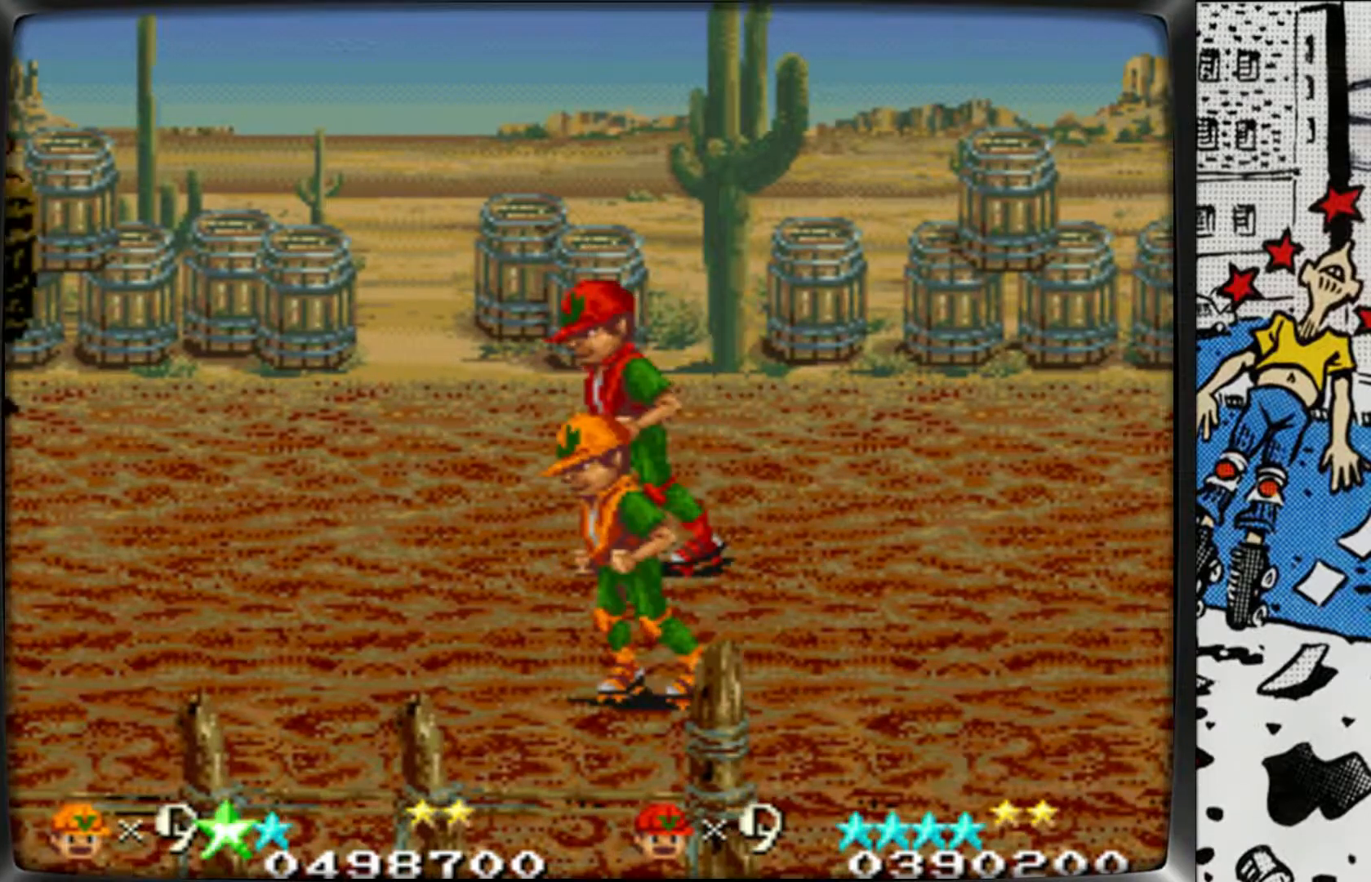
{"buttons": [], "left_stick": "right", "events": [[383, "left_stick", "center"], [483, "left_stick", "right"]]}
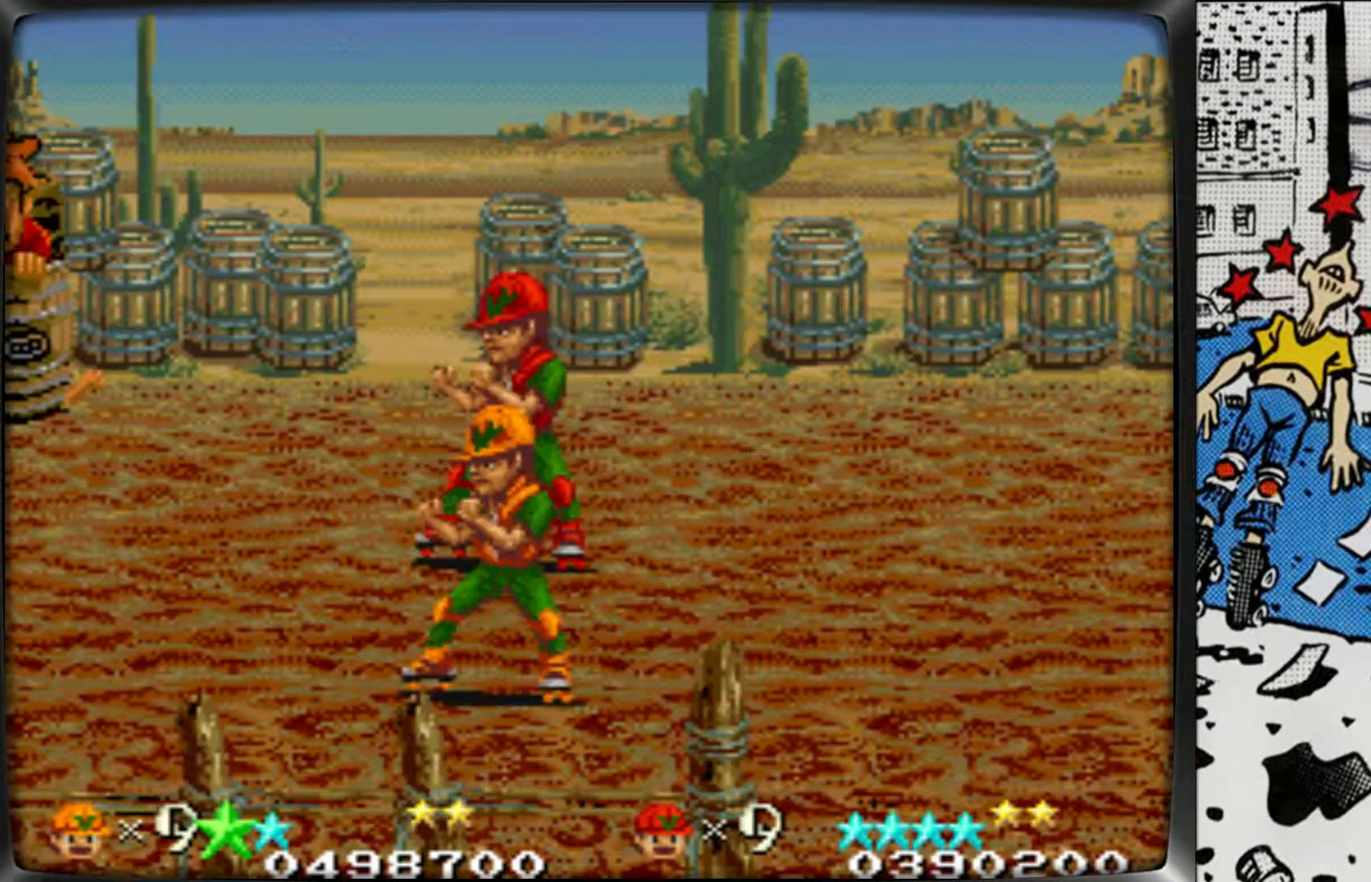
{"buttons": [], "left_stick": "right", "events": []}
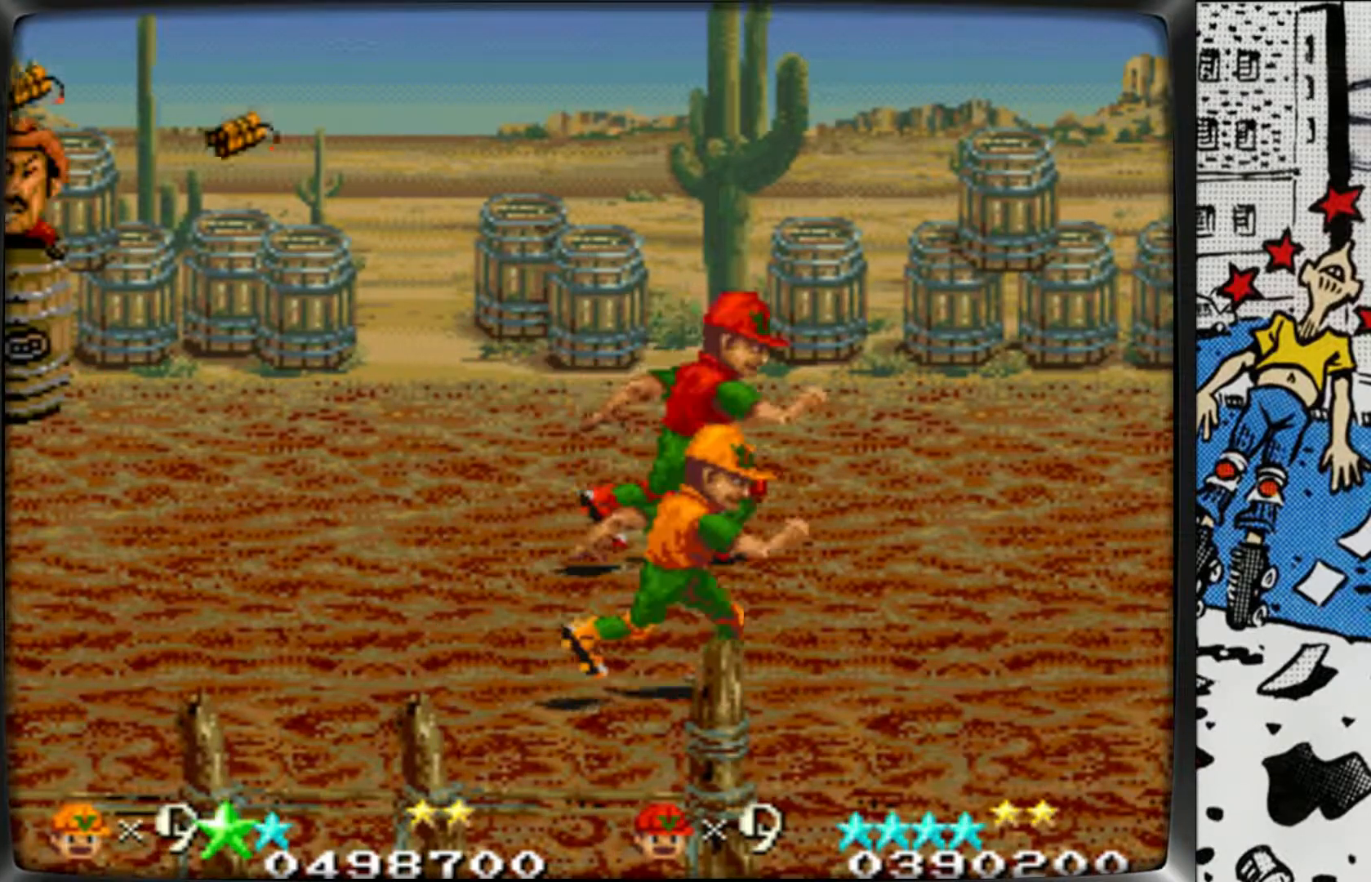
{"buttons": [], "left_stick": "right", "events": []}
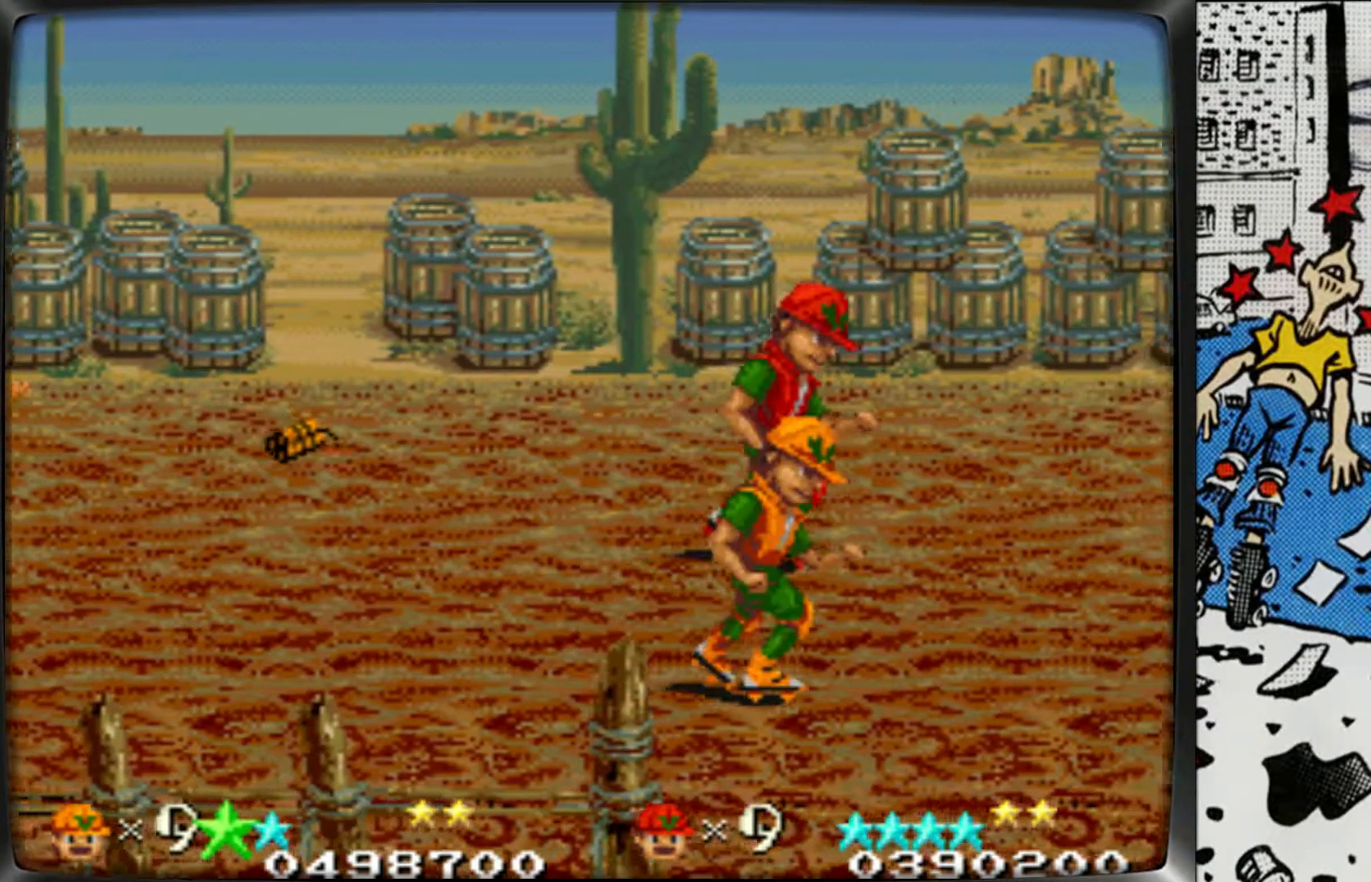
{"buttons": [], "left_stick": "right", "events": []}
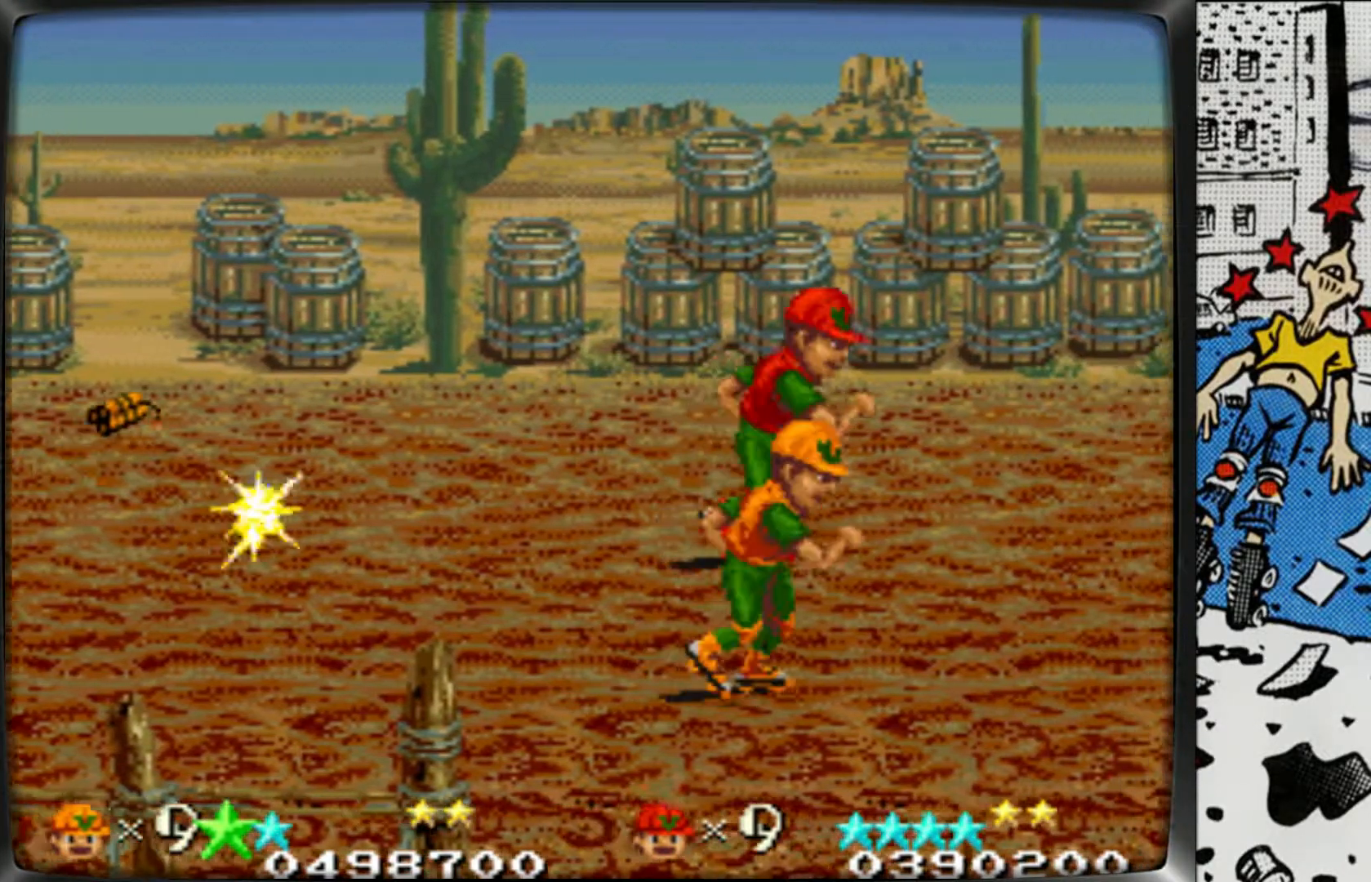
{"buttons": [], "left_stick": "right", "events": []}
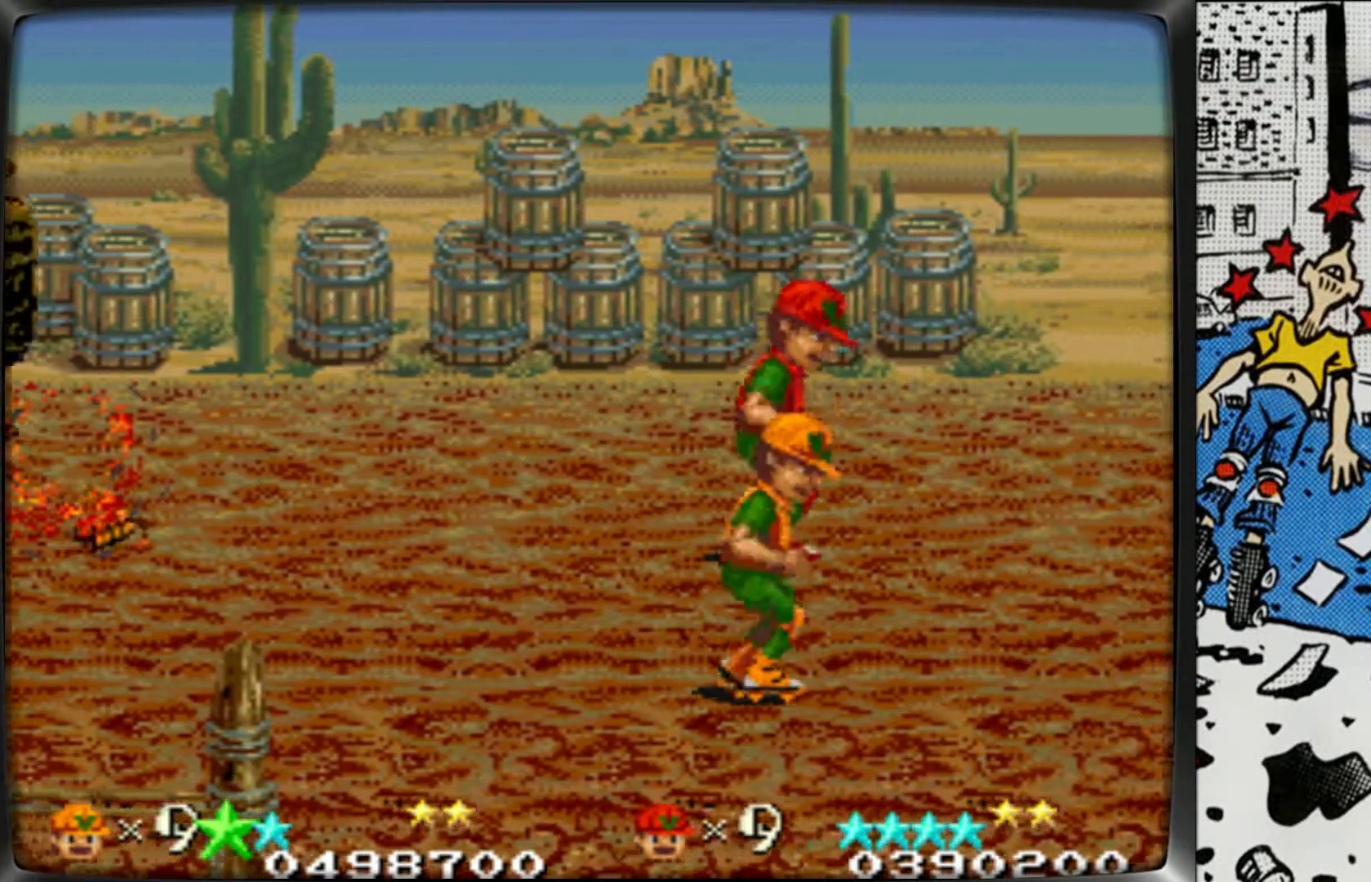
{"buttons": [], "left_stick": "right", "events": []}
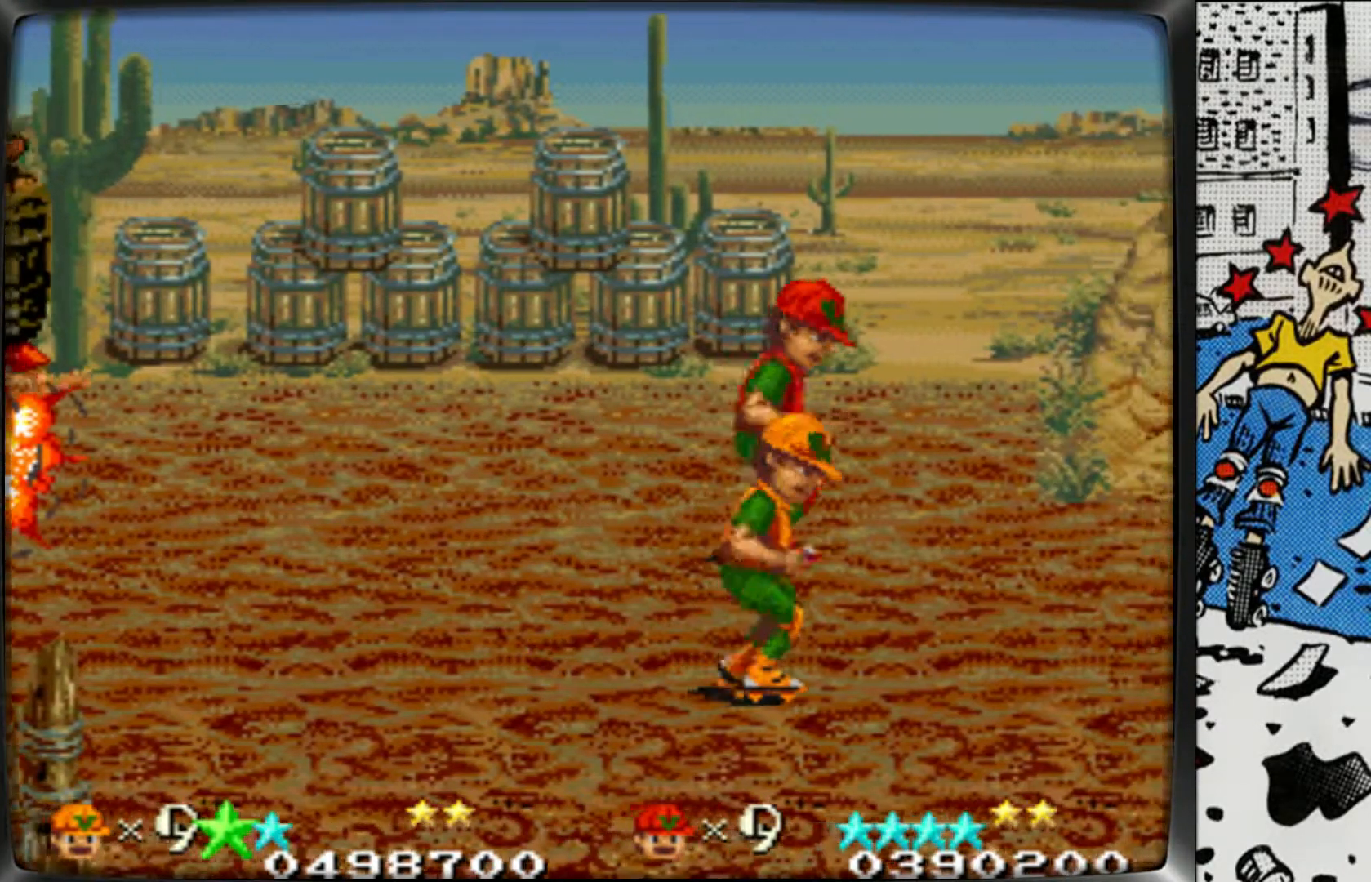
{"buttons": [], "left_stick": "right", "events": []}
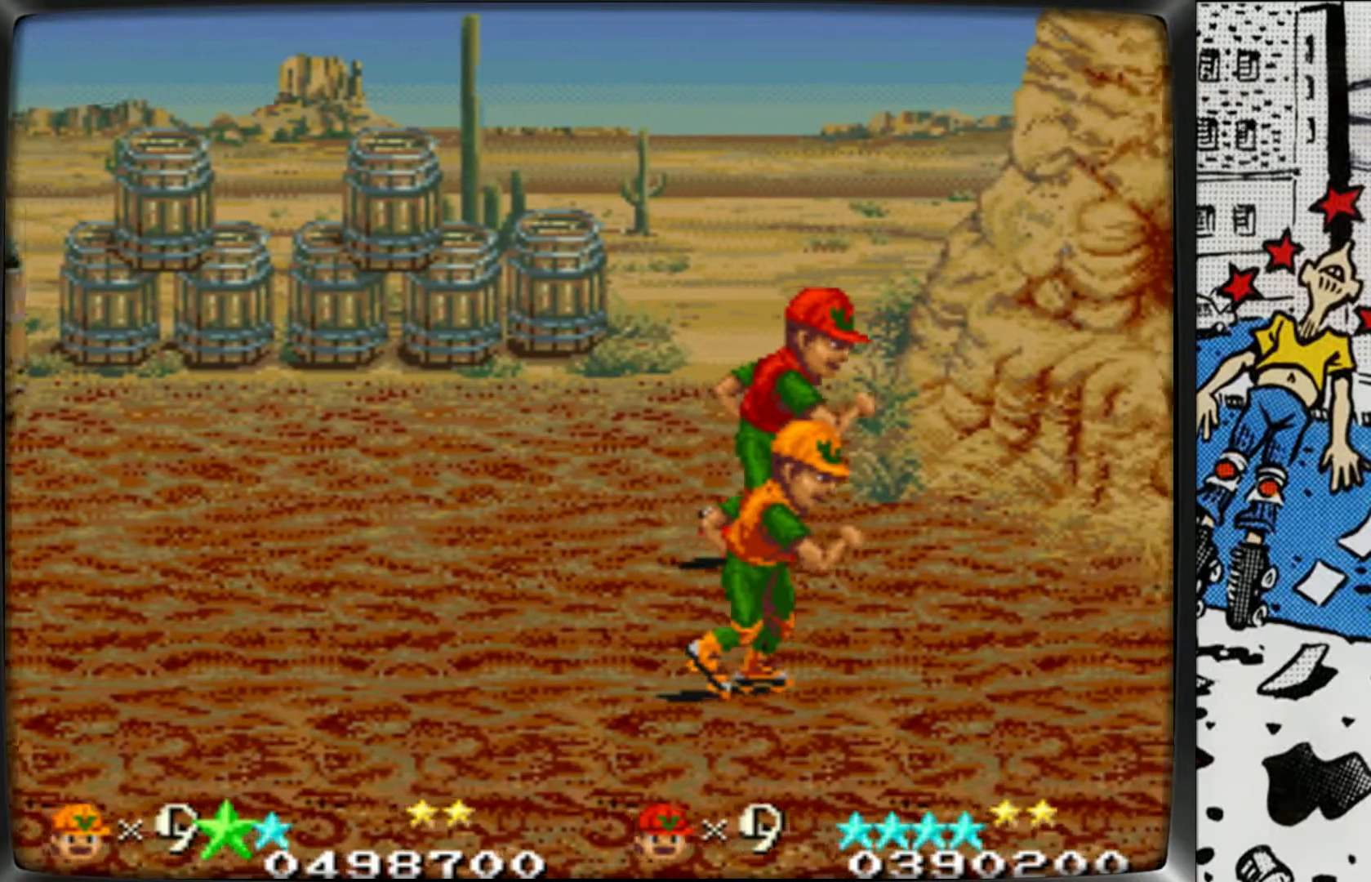
{"buttons": [], "left_stick": "down-right", "events": [[200, "left_stick", "down-right"]]}
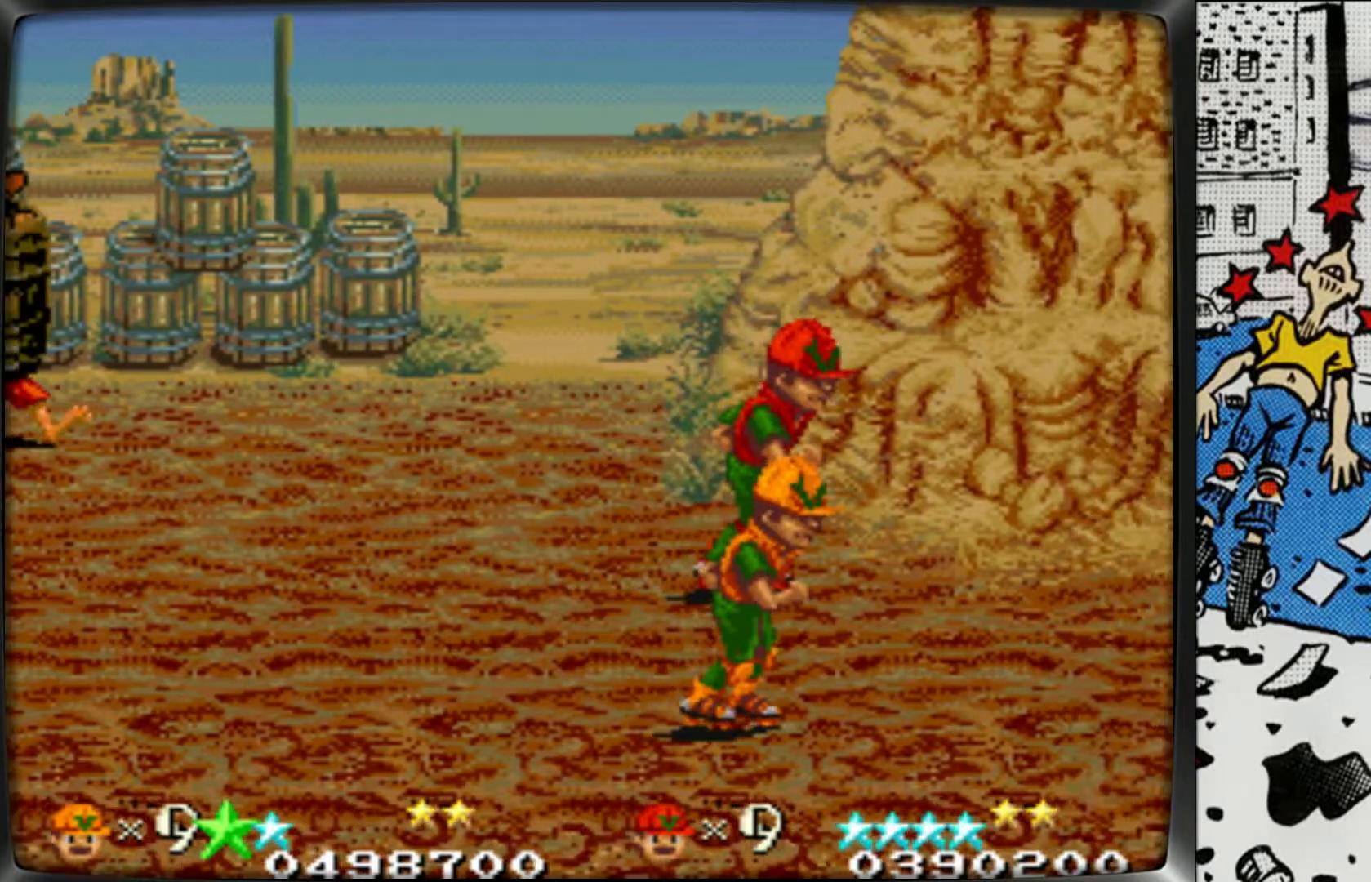
{"buttons": [], "left_stick": "down-right", "events": []}
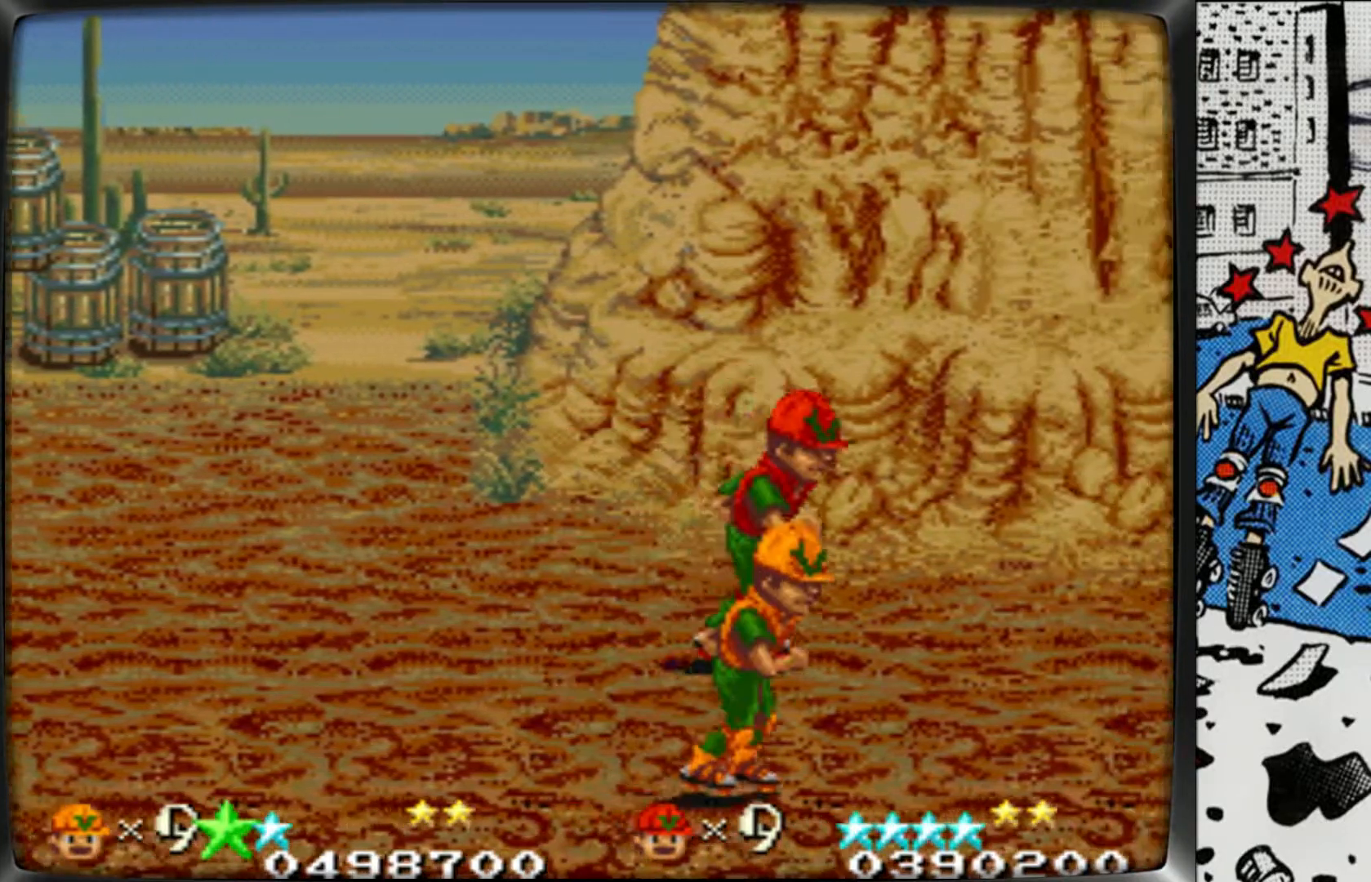
{"buttons": [], "left_stick": "right", "events": [[233, "left_stick", "right"]]}
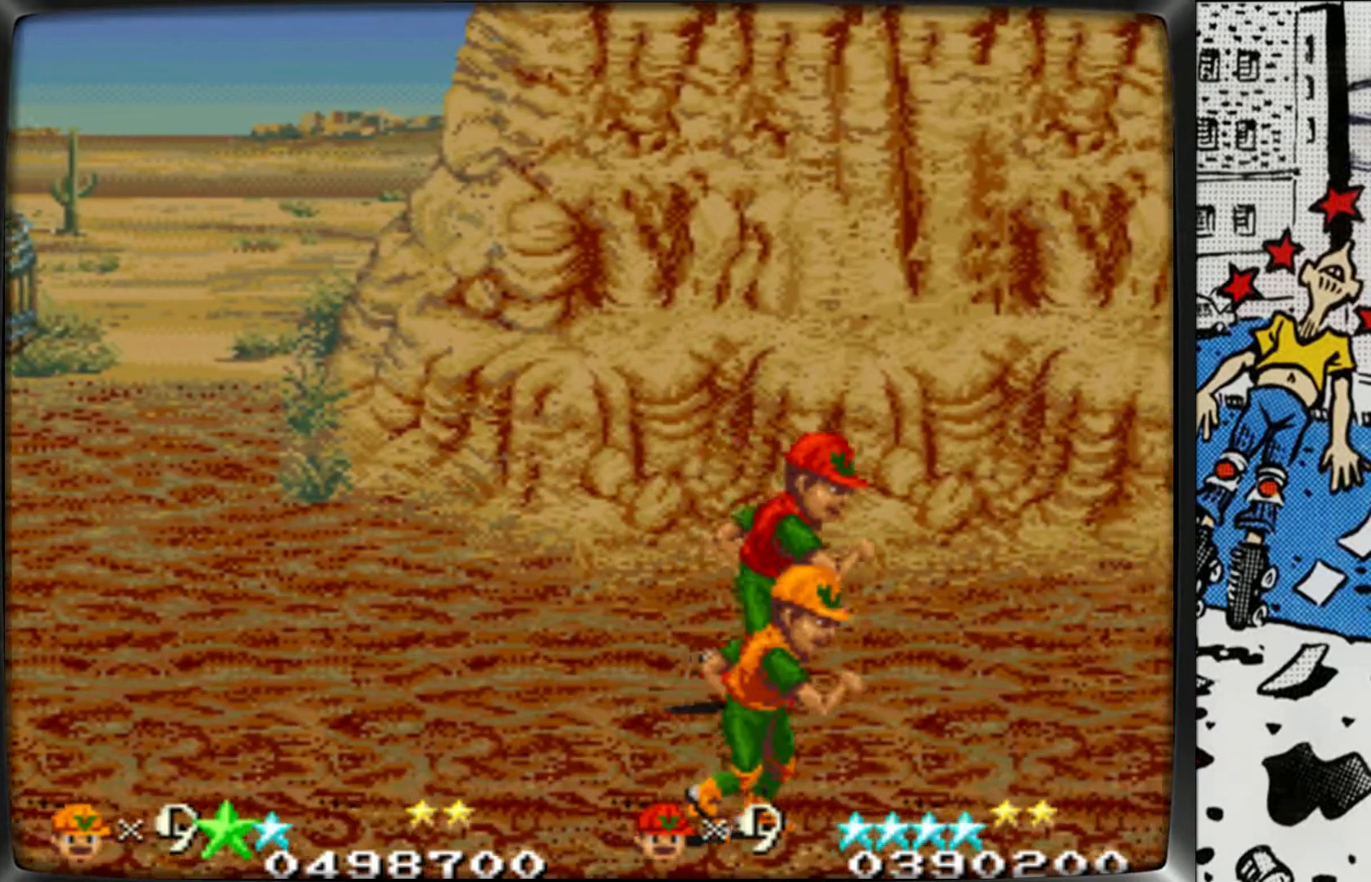
{"buttons": [], "left_stick": "right", "events": []}
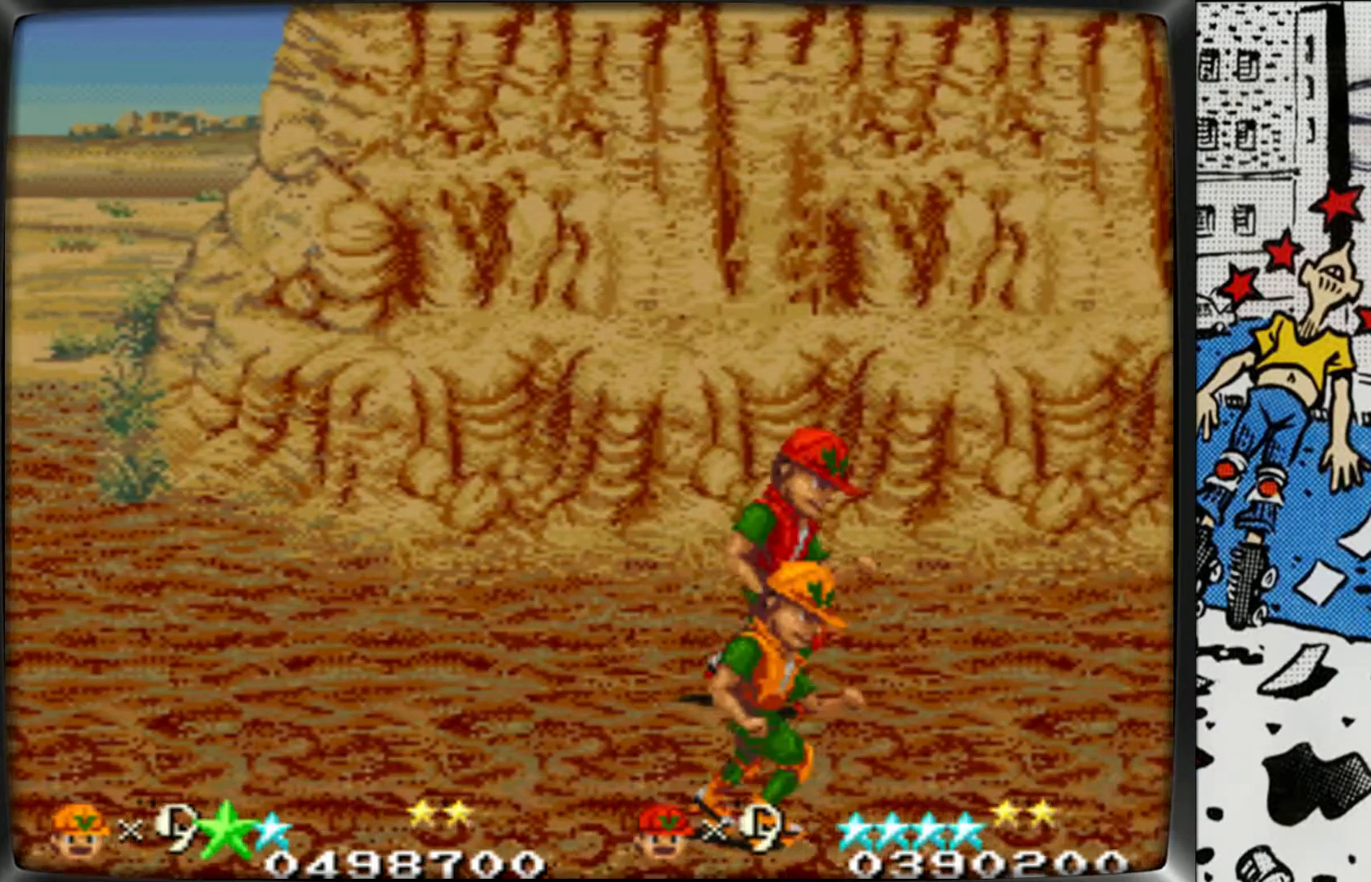
{"buttons": [], "left_stick": "right", "events": []}
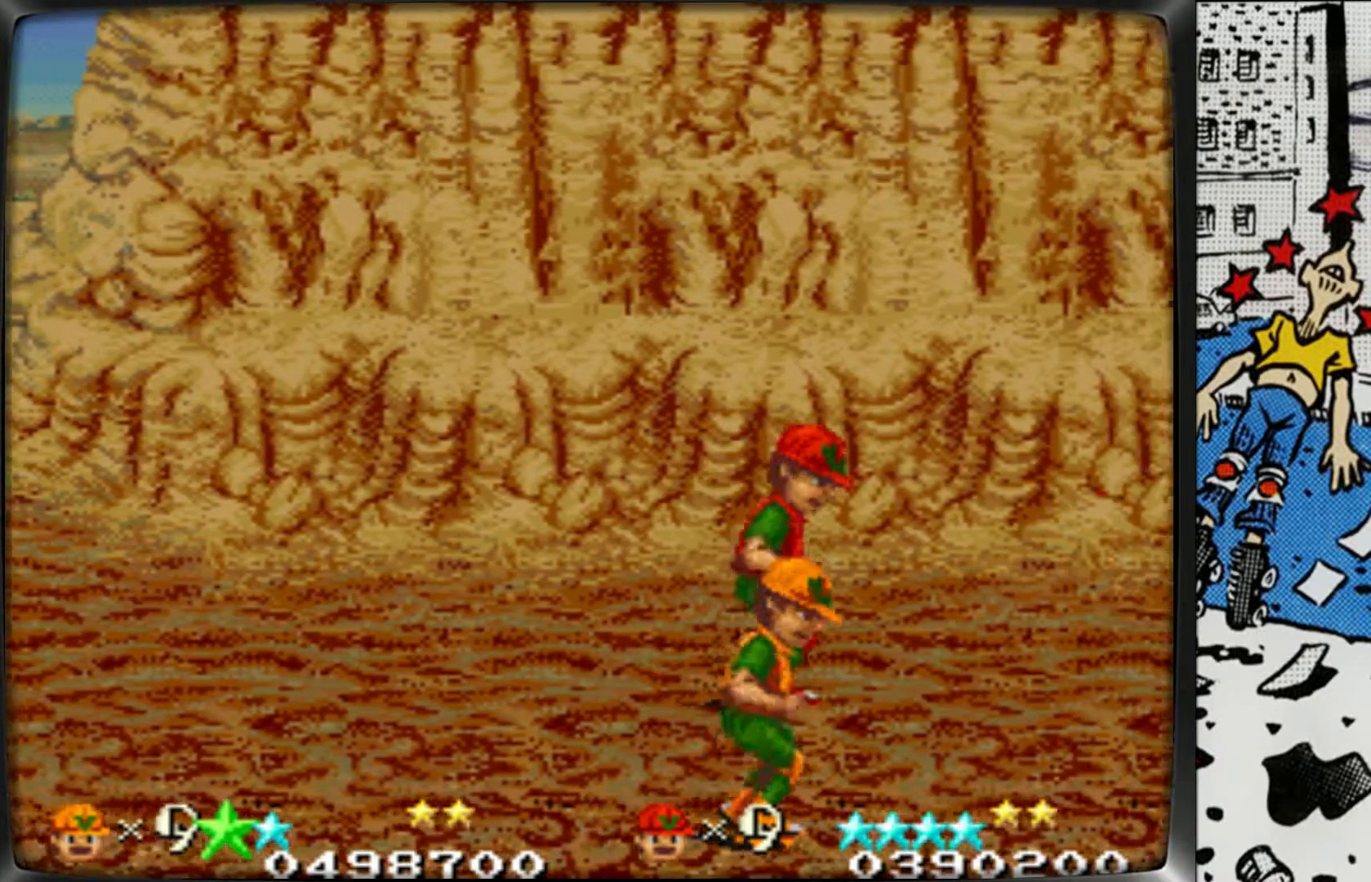
{"buttons": [], "left_stick": "right", "events": [[50, "left_stick", "up-right"], [500, "left_stick", "right"]]}
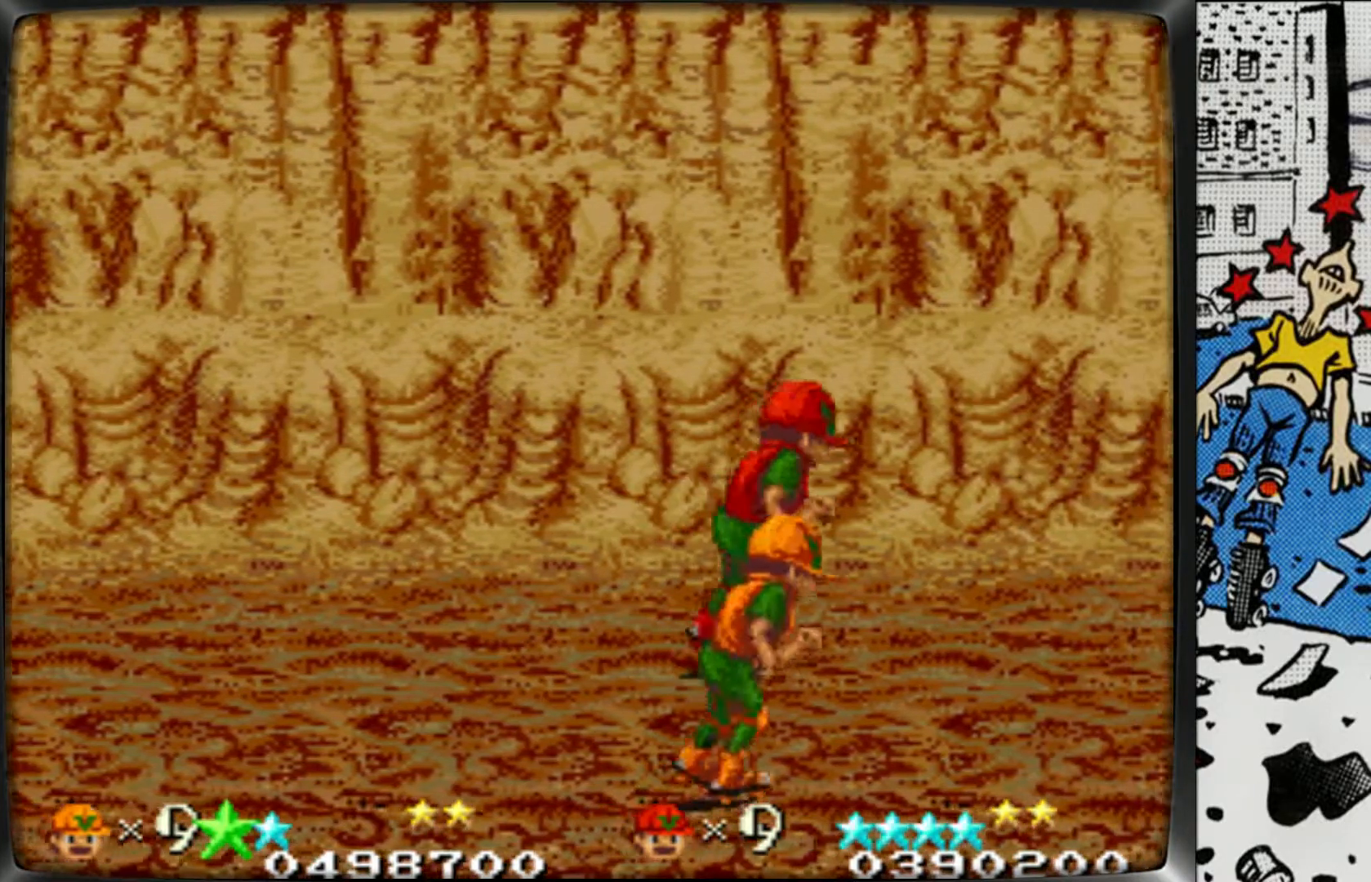
{"buttons": [], "left_stick": "right", "events": []}
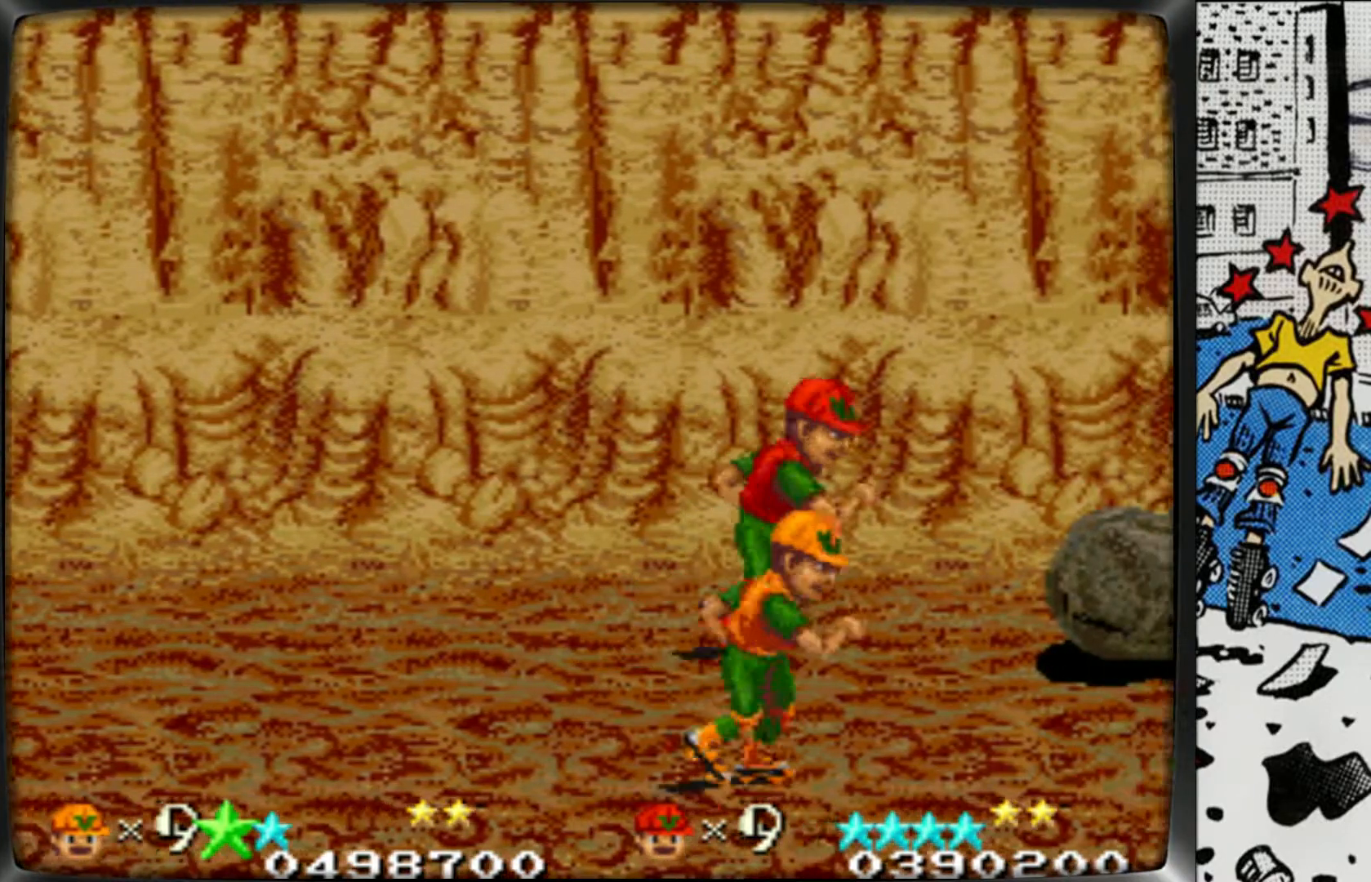
{"buttons": [], "left_stick": "right", "events": []}
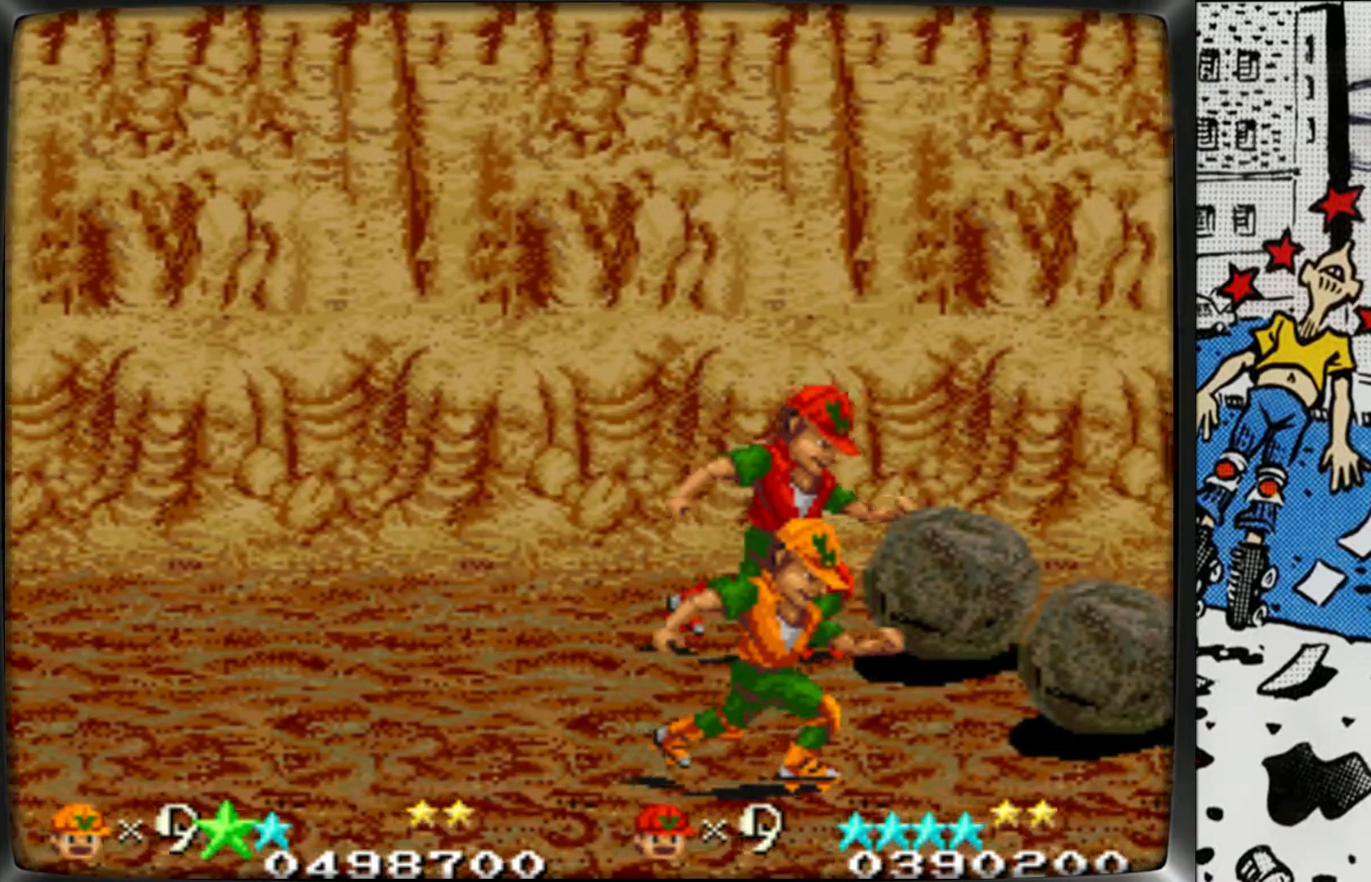
{"buttons": [], "left_stick": "right", "events": [[133, "left_stick", "up-right"], [250, "L1", "down"], [433, "left_stick", "right"], [483, "L1", "up"]]}
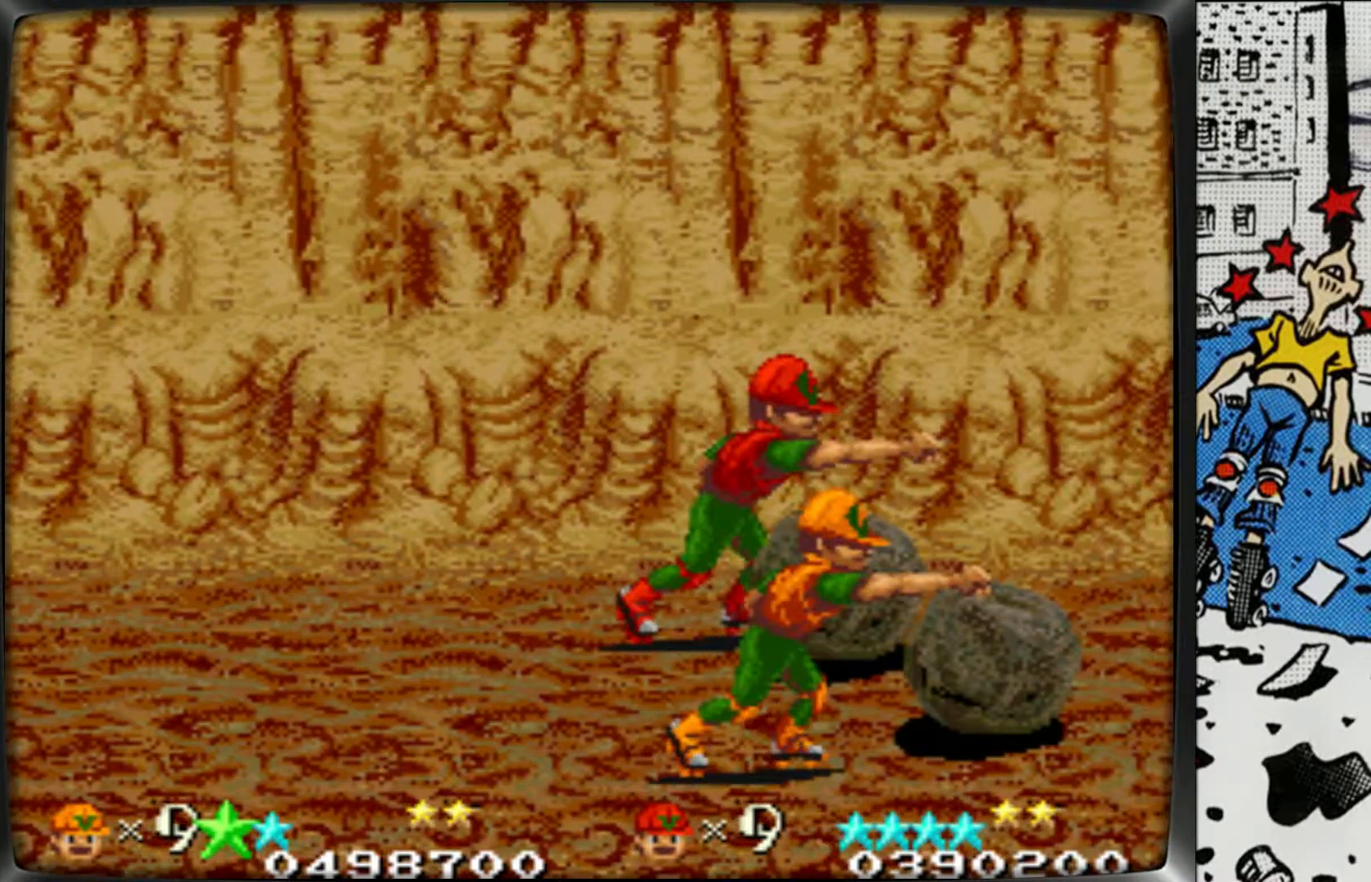
{"buttons": [], "left_stick": "down-left", "events": [[183, "left_stick", "down"], [250, "left_stick", "down-left"]]}
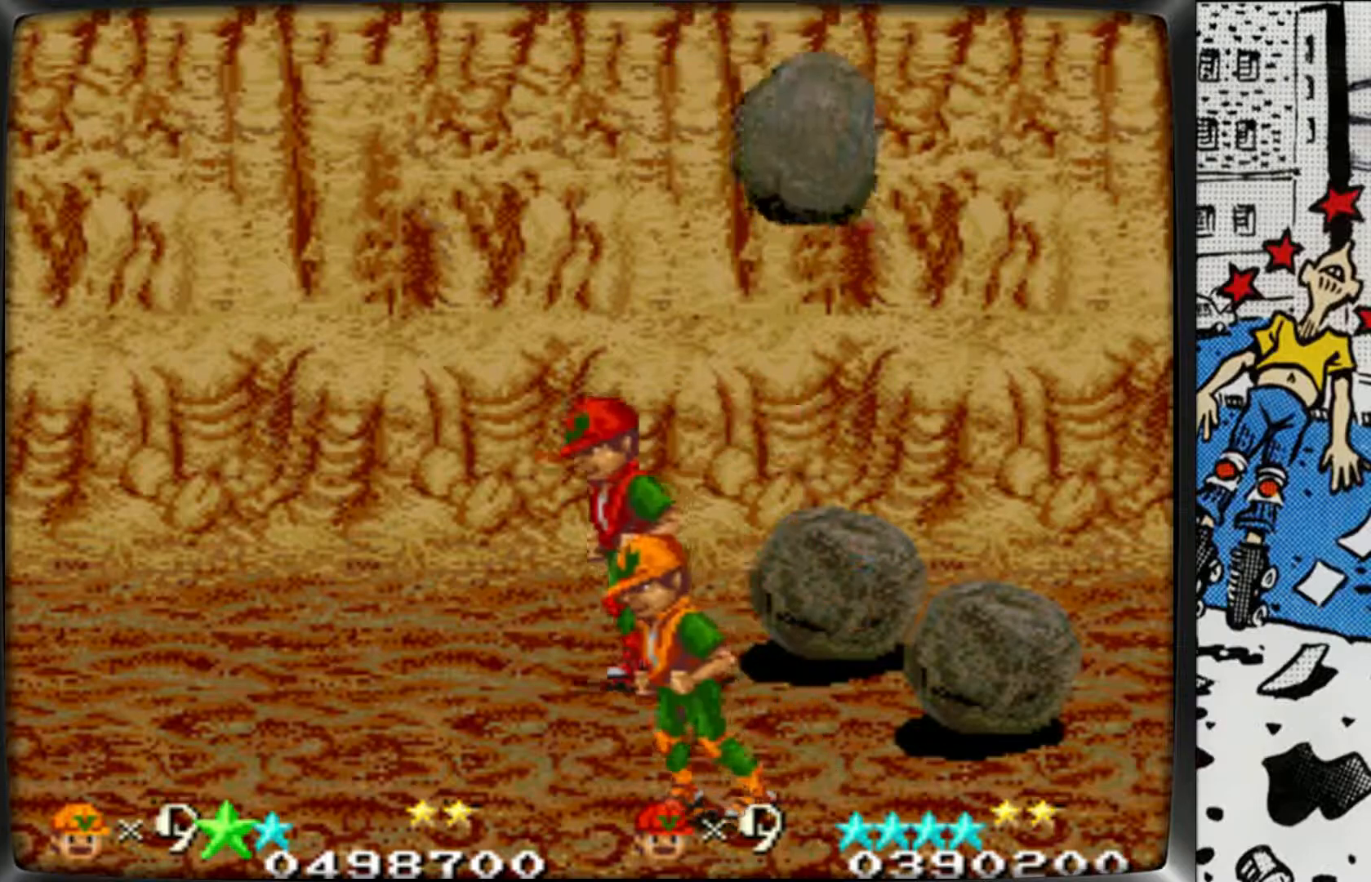
{"buttons": [], "left_stick": "left", "events": [[150, "left_stick", "left"]]}
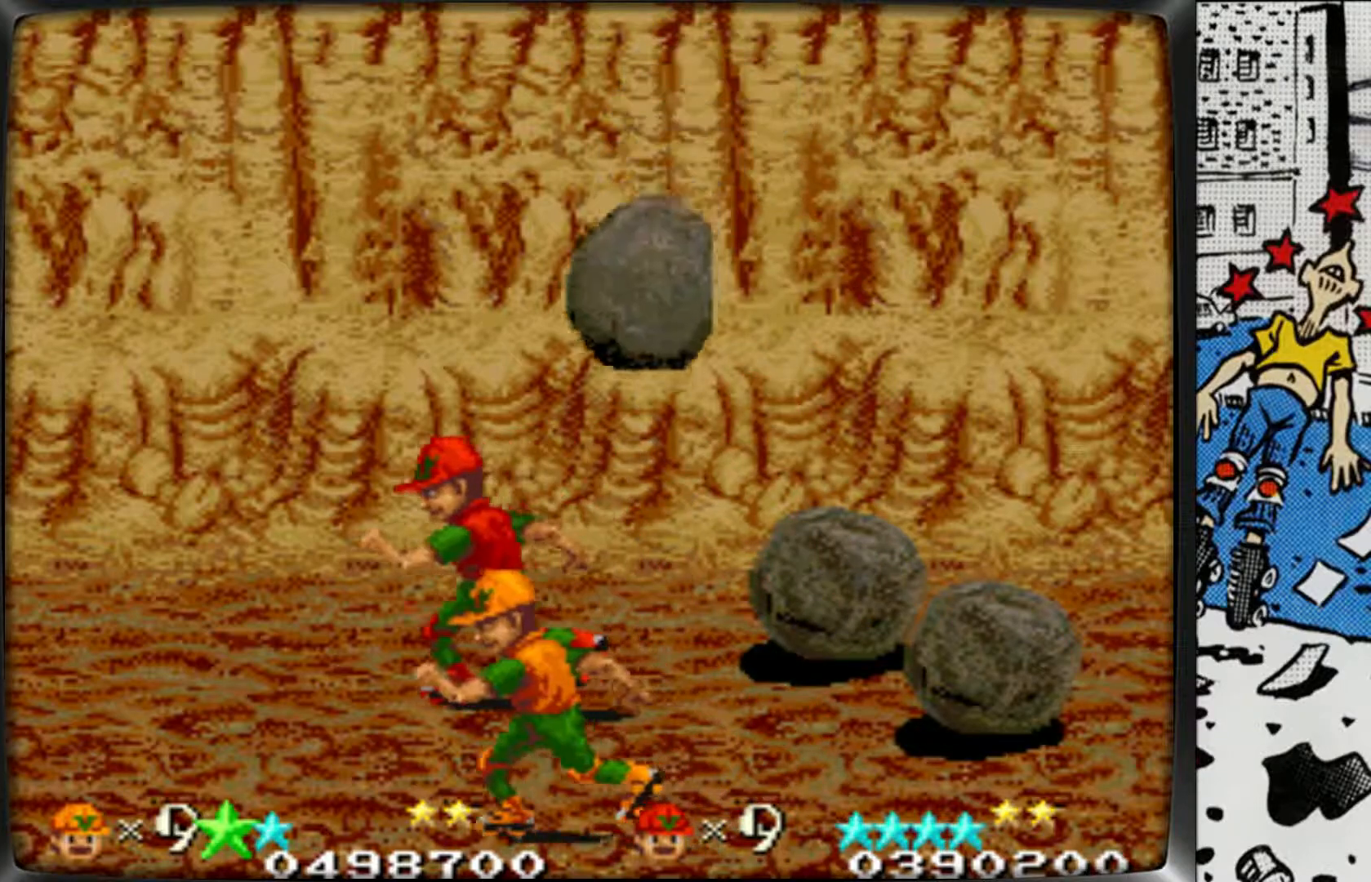
{"buttons": ["L2"], "left_stick": "left", "events": [[50, "L2", "down"]]}
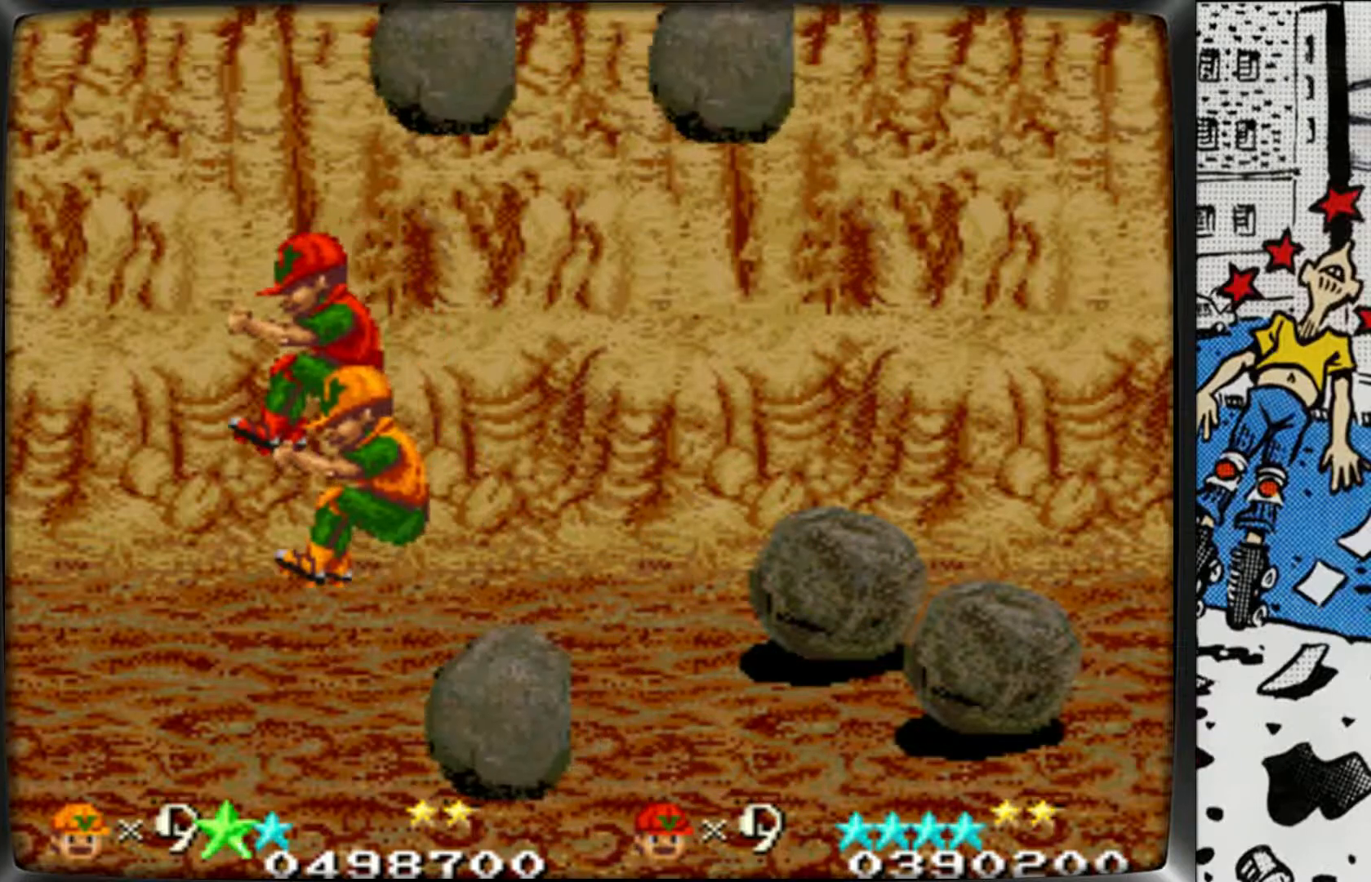
{"buttons": [], "left_stick": "up", "events": [[333, "L2", "up"], [400, "left_stick", "up"]]}
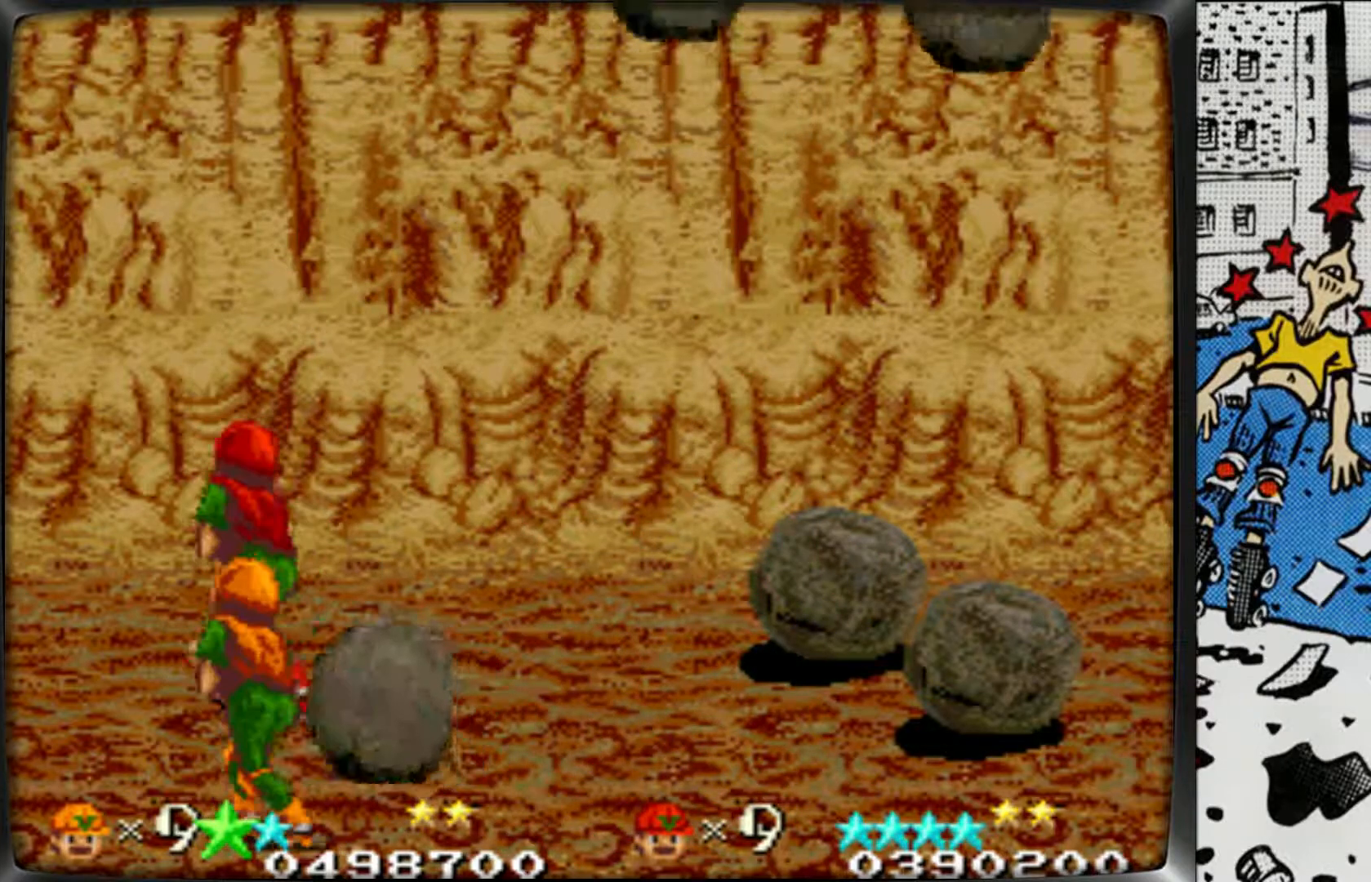
{"buttons": [], "left_stick": "up", "events": []}
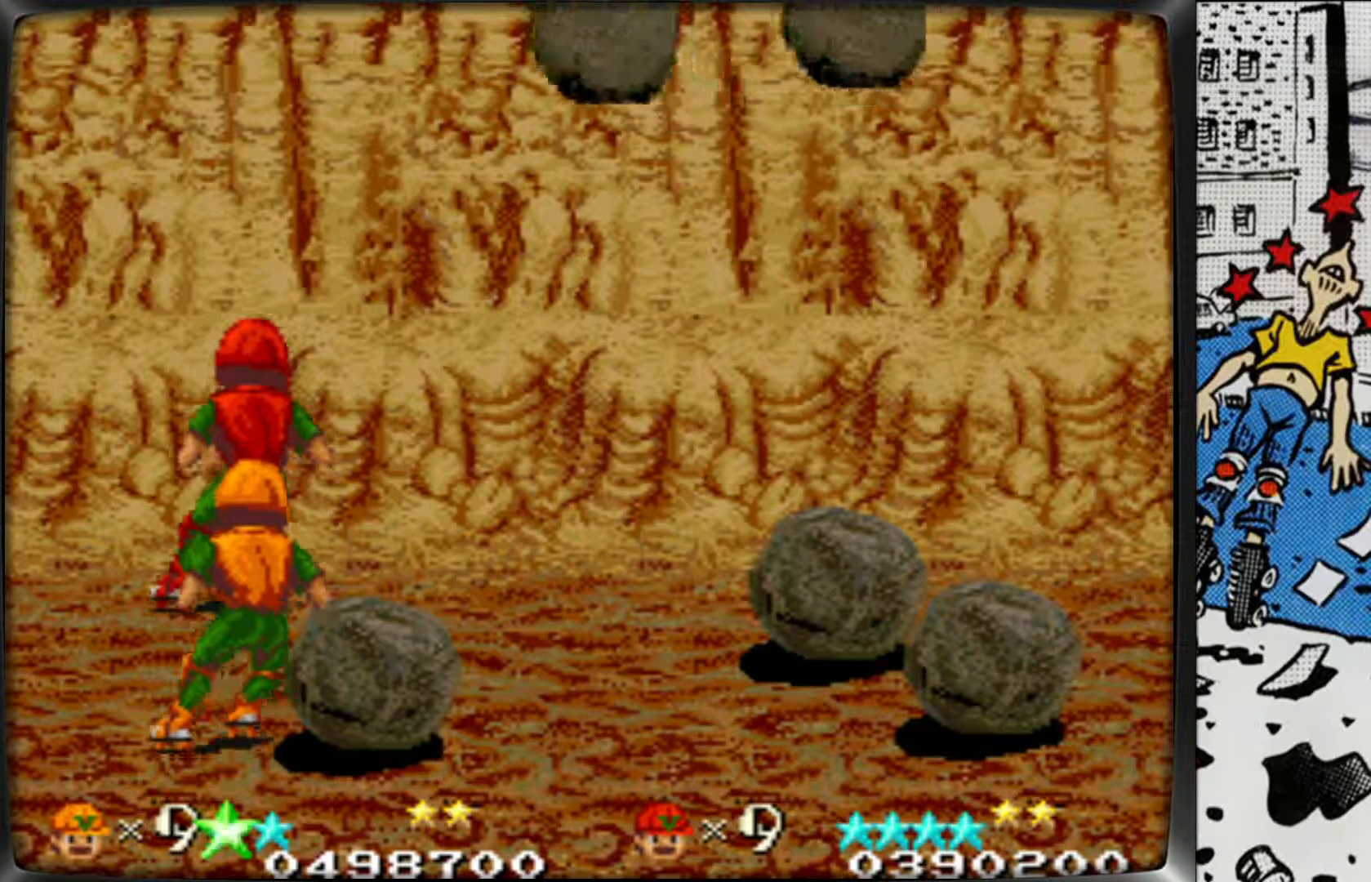
{"buttons": [], "left_stick": "up", "events": []}
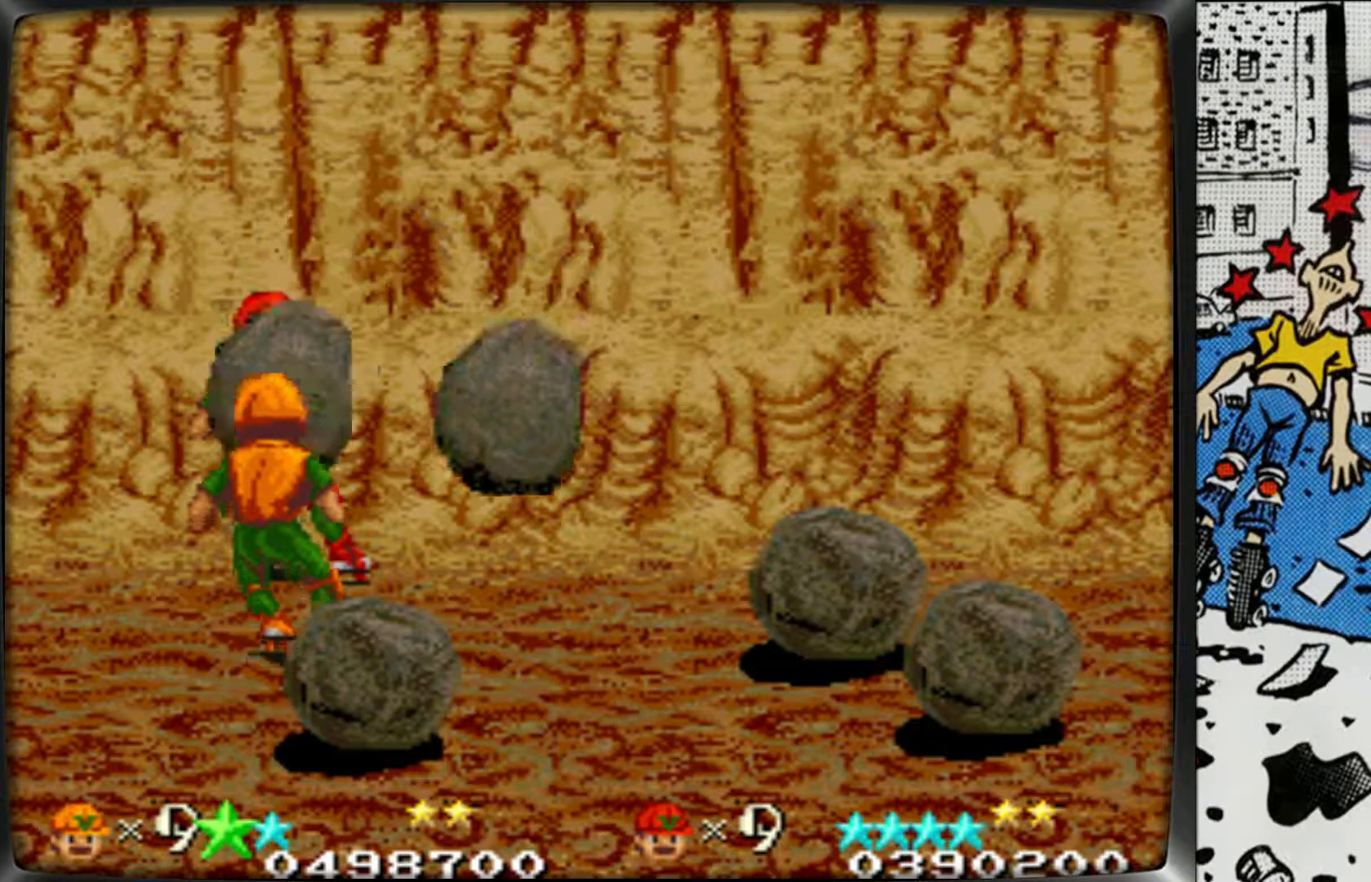
{"buttons": ["L2"], "left_stick": "right", "events": [[217, "left_stick", "up-right"], [333, "L2", "down"], [333, "left_stick", "right"]]}
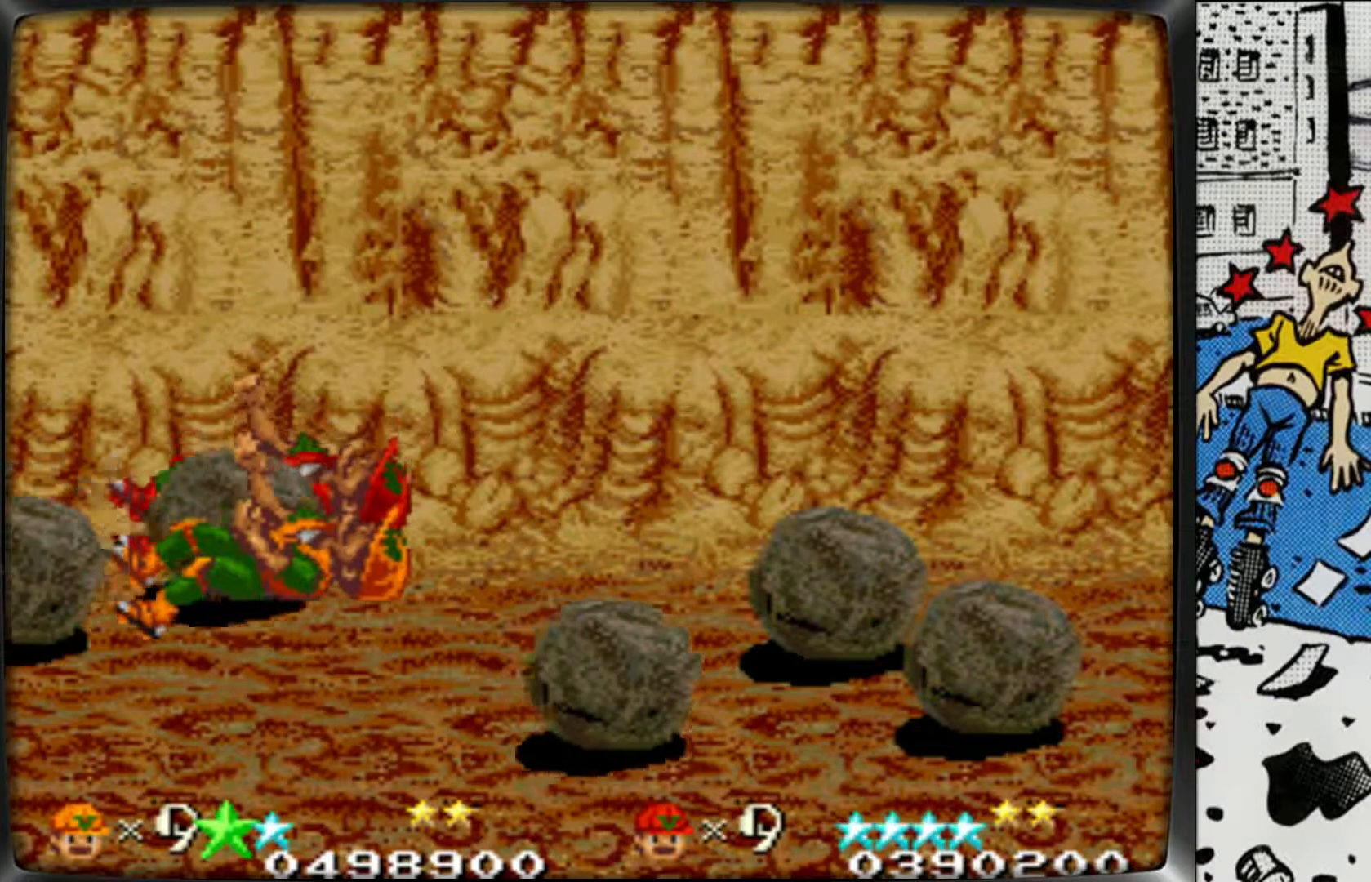
{"buttons": [], "left_stick": "down-right", "events": [[67, "L2", "up"], [250, "left_stick", "down-right"]]}
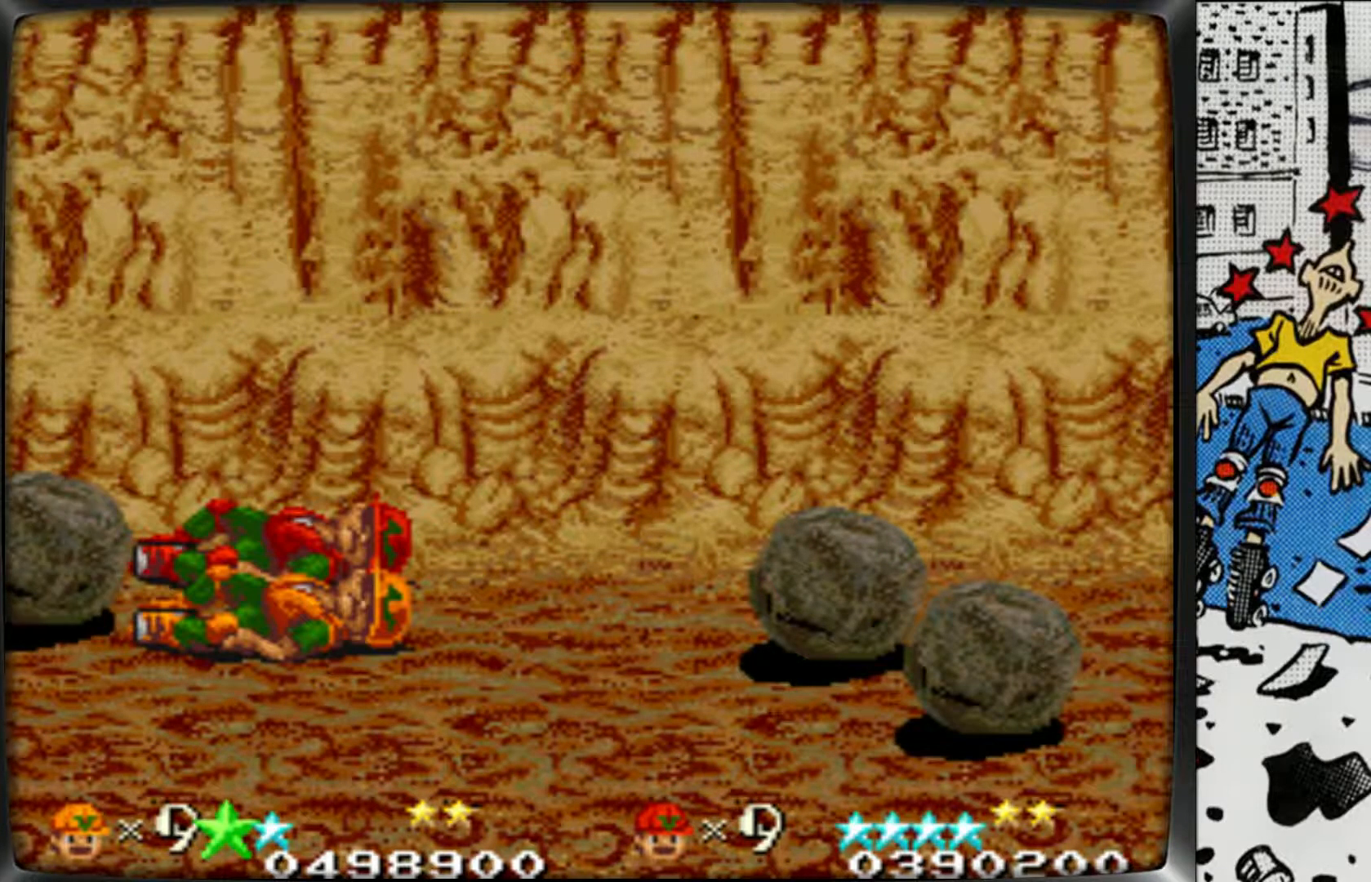
{"buttons": [], "left_stick": "down-right", "events": []}
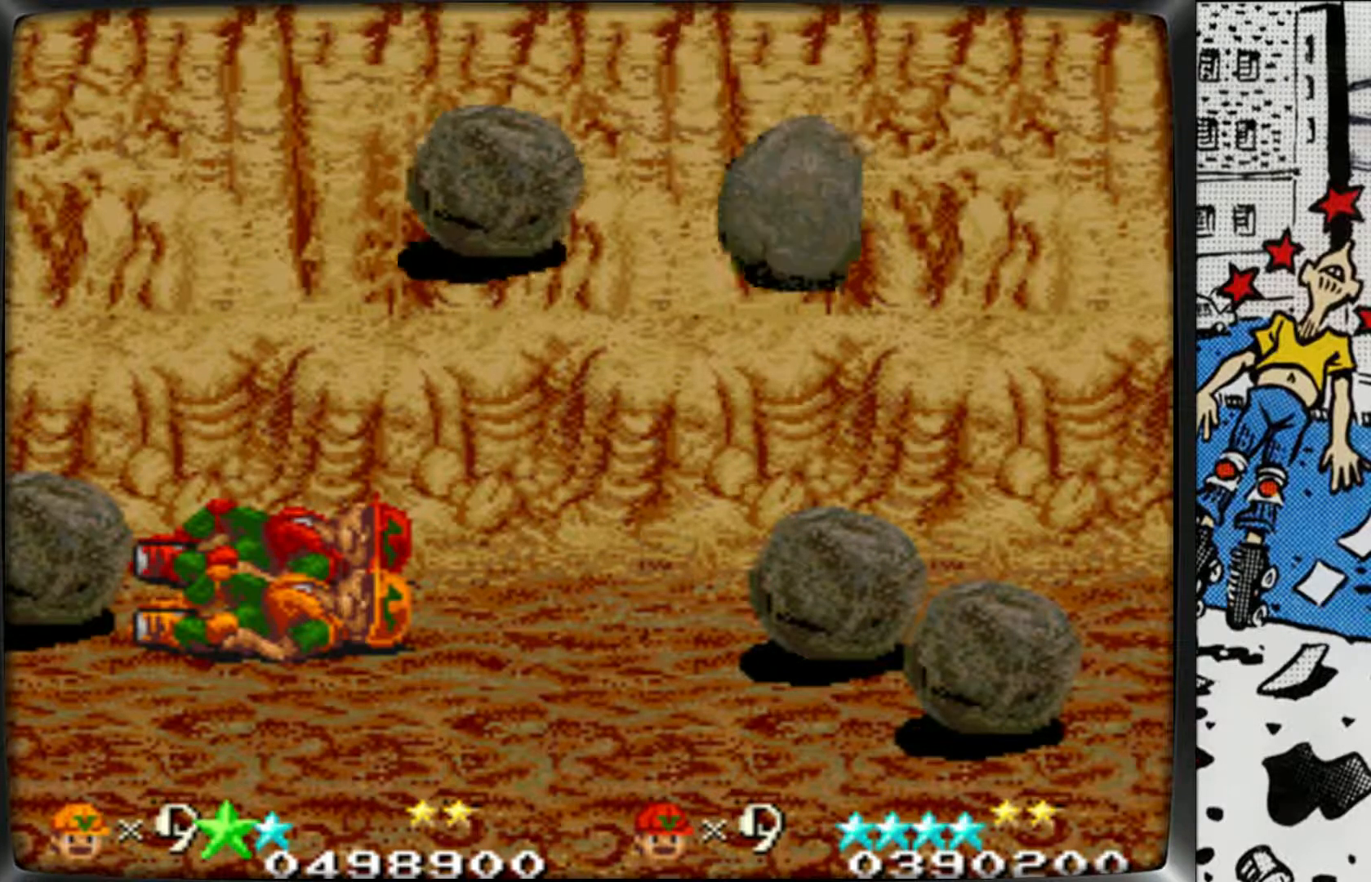
{"buttons": [], "left_stick": "down-right", "events": []}